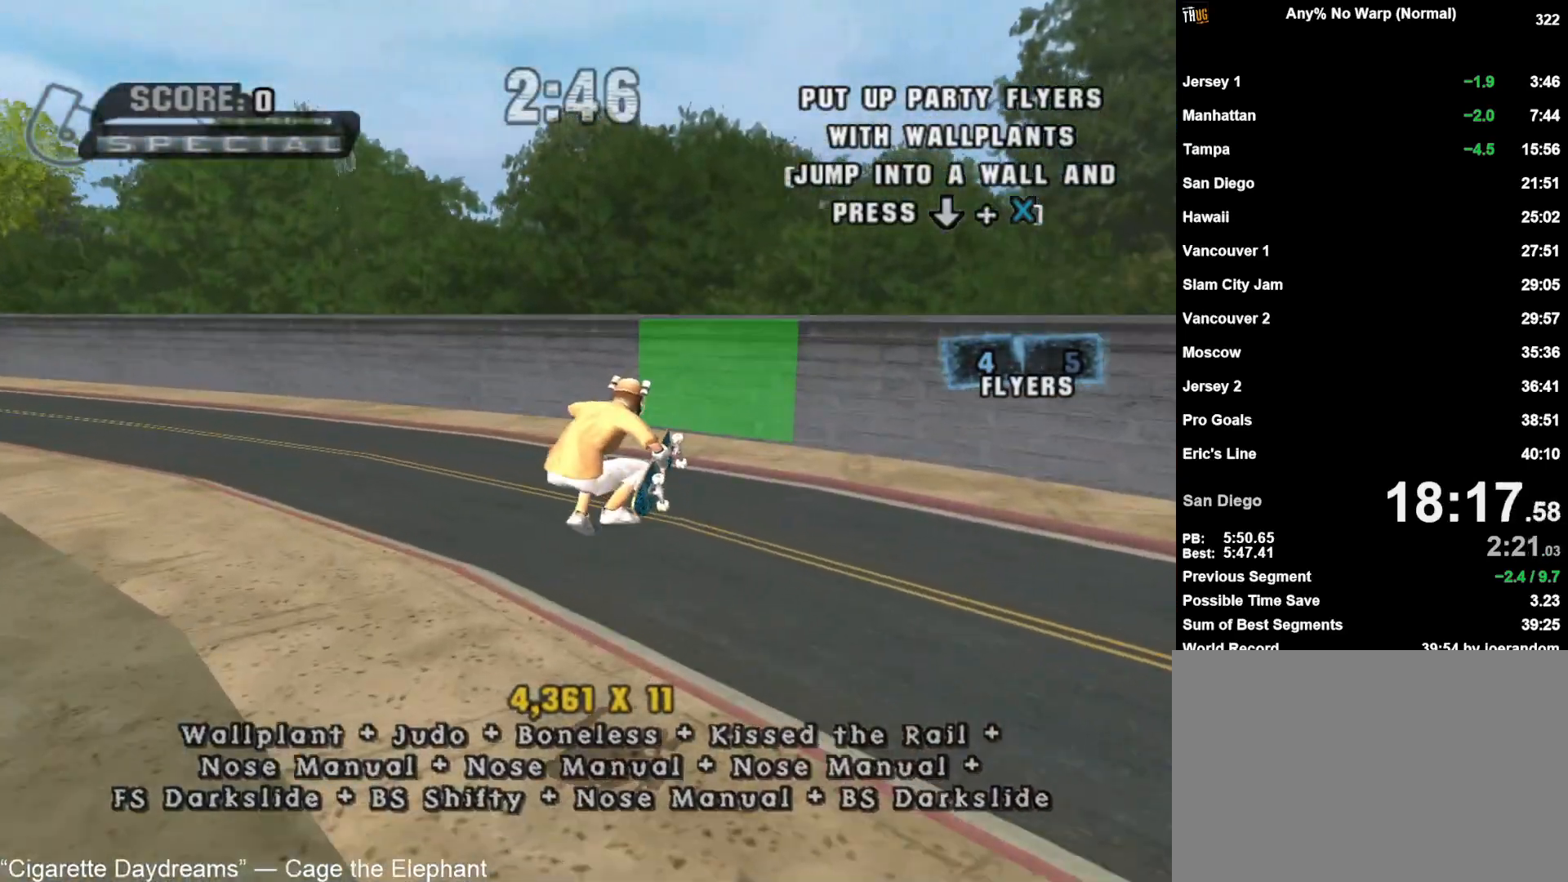
Gameplay with a controller (PlayStation layout); each line is a JSON object with the inputs held at the frame after it. "button_events" lists button changes between this image and that frame as [ms after this image, input, new state], when the widget could be followed in between (sticks are given only as held states). Not read: L1 R1.
{"buttons": [], "left_stick": "up", "right_stick": "center", "button_events": [[150, "CROSS", "down"], [467, "CROSS", "up"]]}
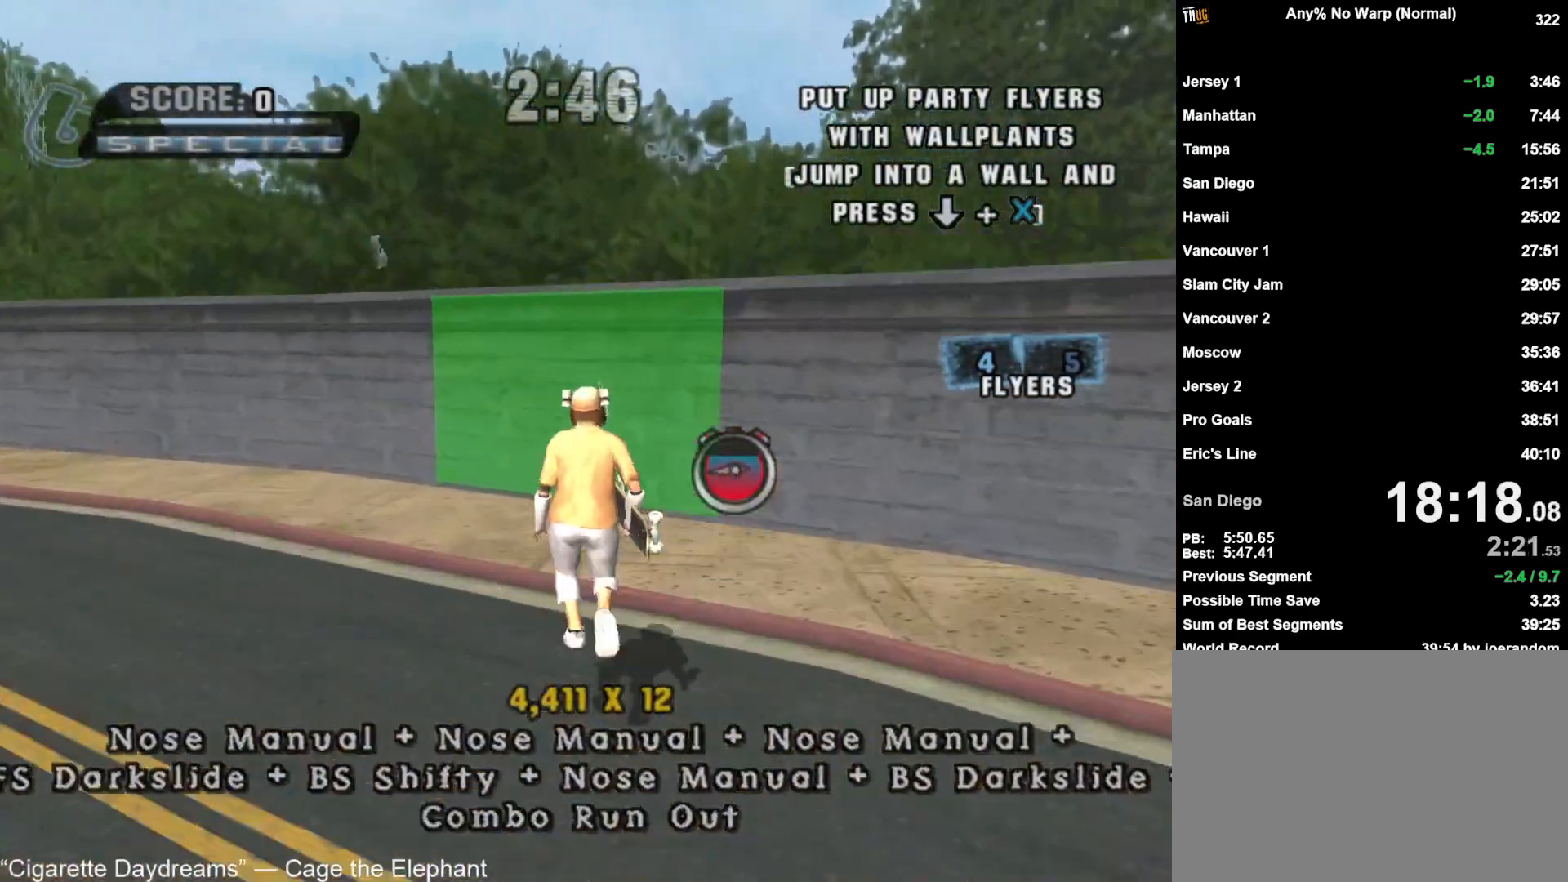
{"buttons": ["CROSS"], "left_stick": "up-right", "right_stick": "center", "button_events": [[433, "CROSS", "down"]]}
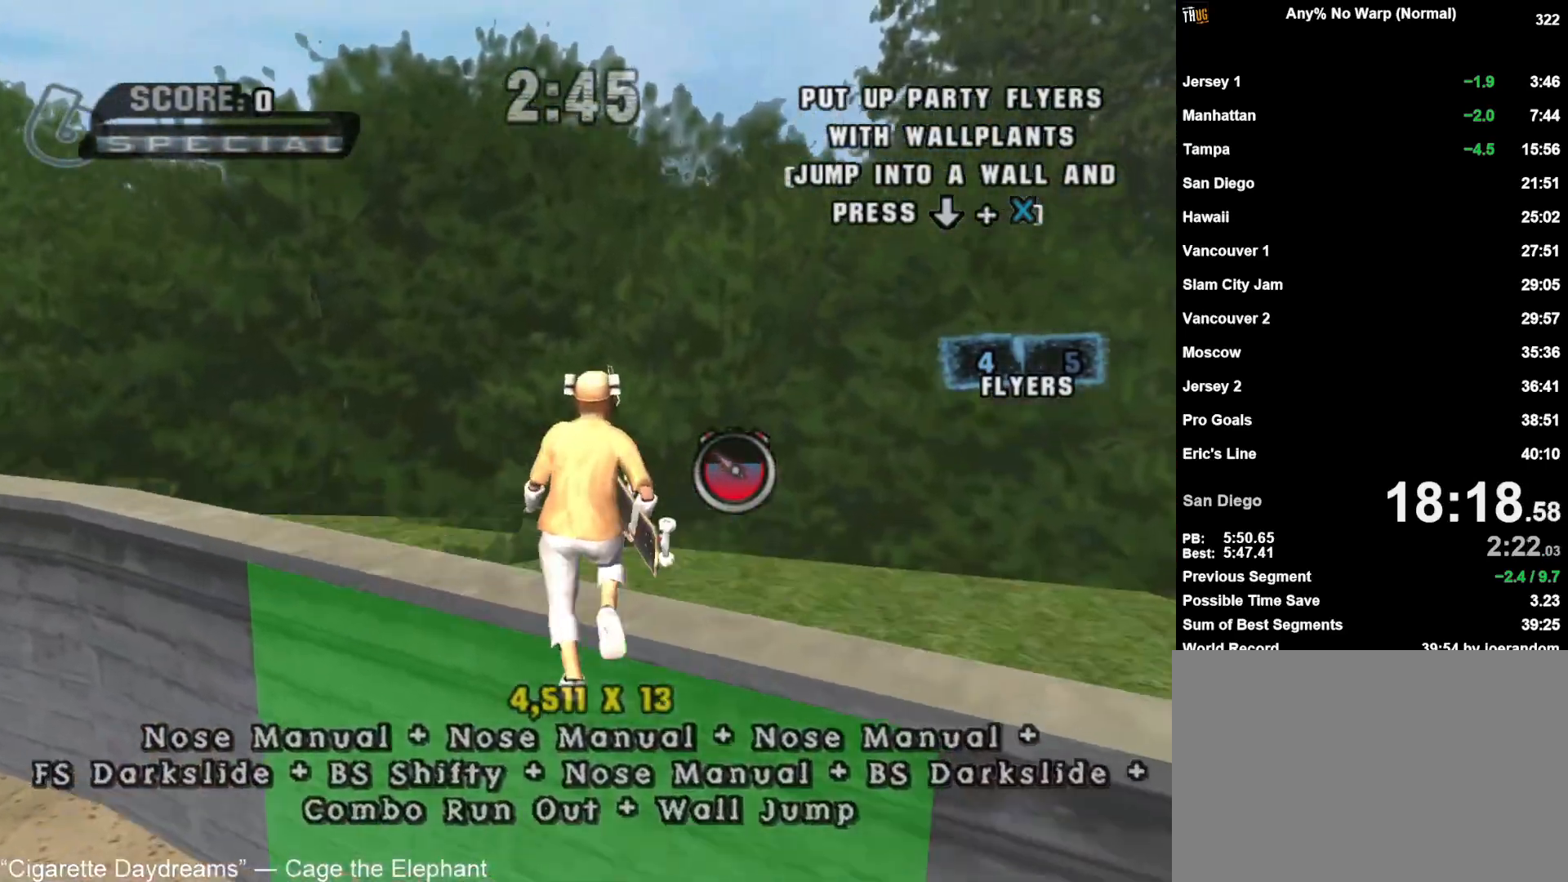
{"buttons": ["CROSS"], "left_stick": "up-right", "right_stick": "center", "button_events": [[17, "CROSS", "up"], [100, "CROSS", "down"]]}
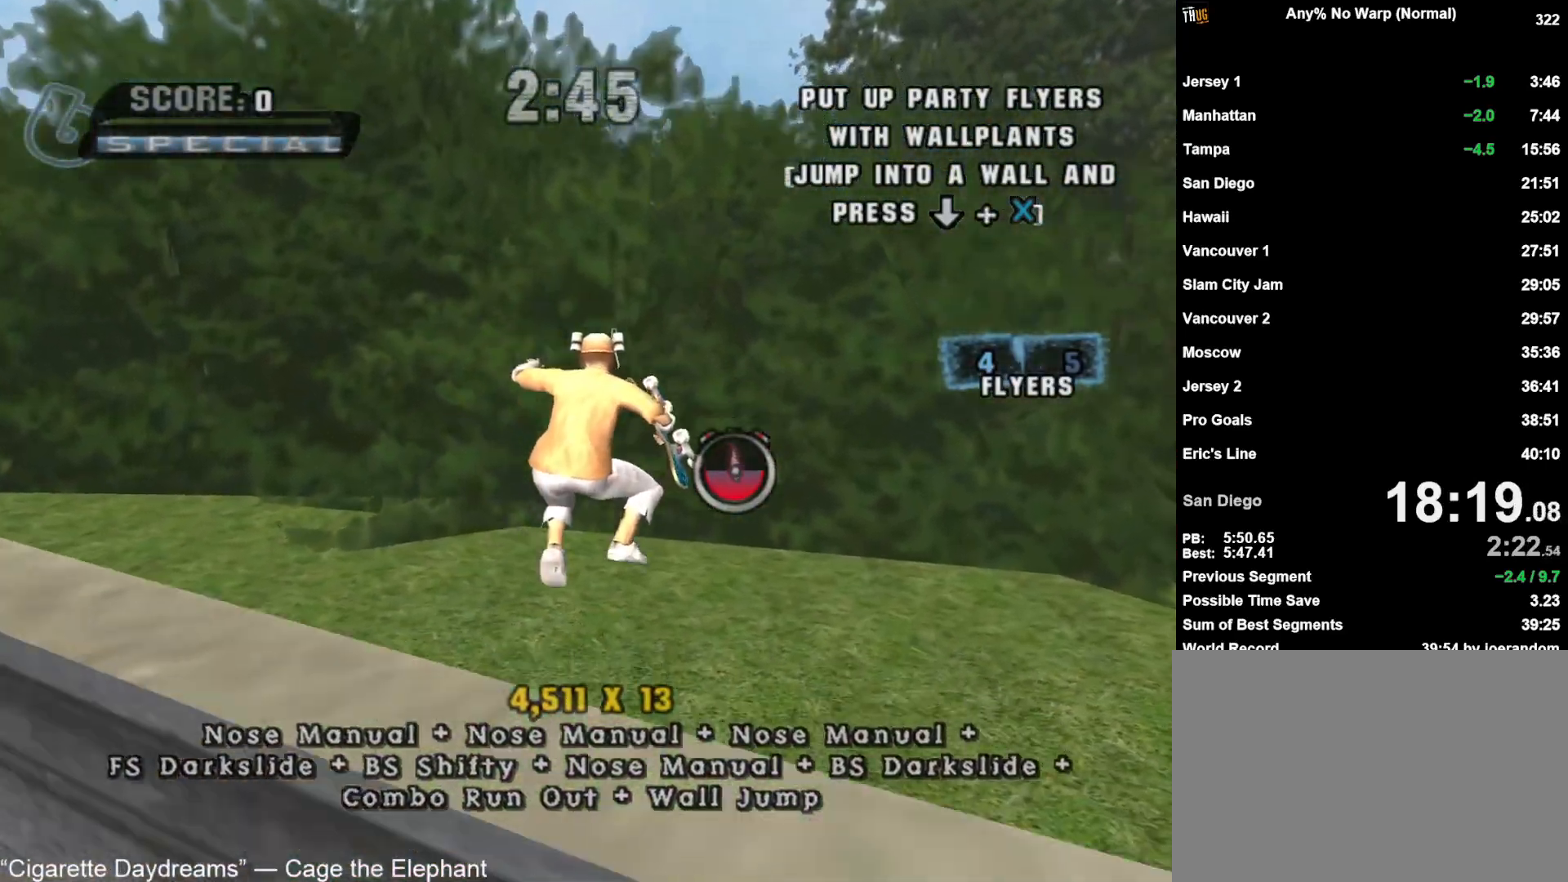
{"buttons": ["CROSS"], "left_stick": "right", "right_stick": "center", "button_events": []}
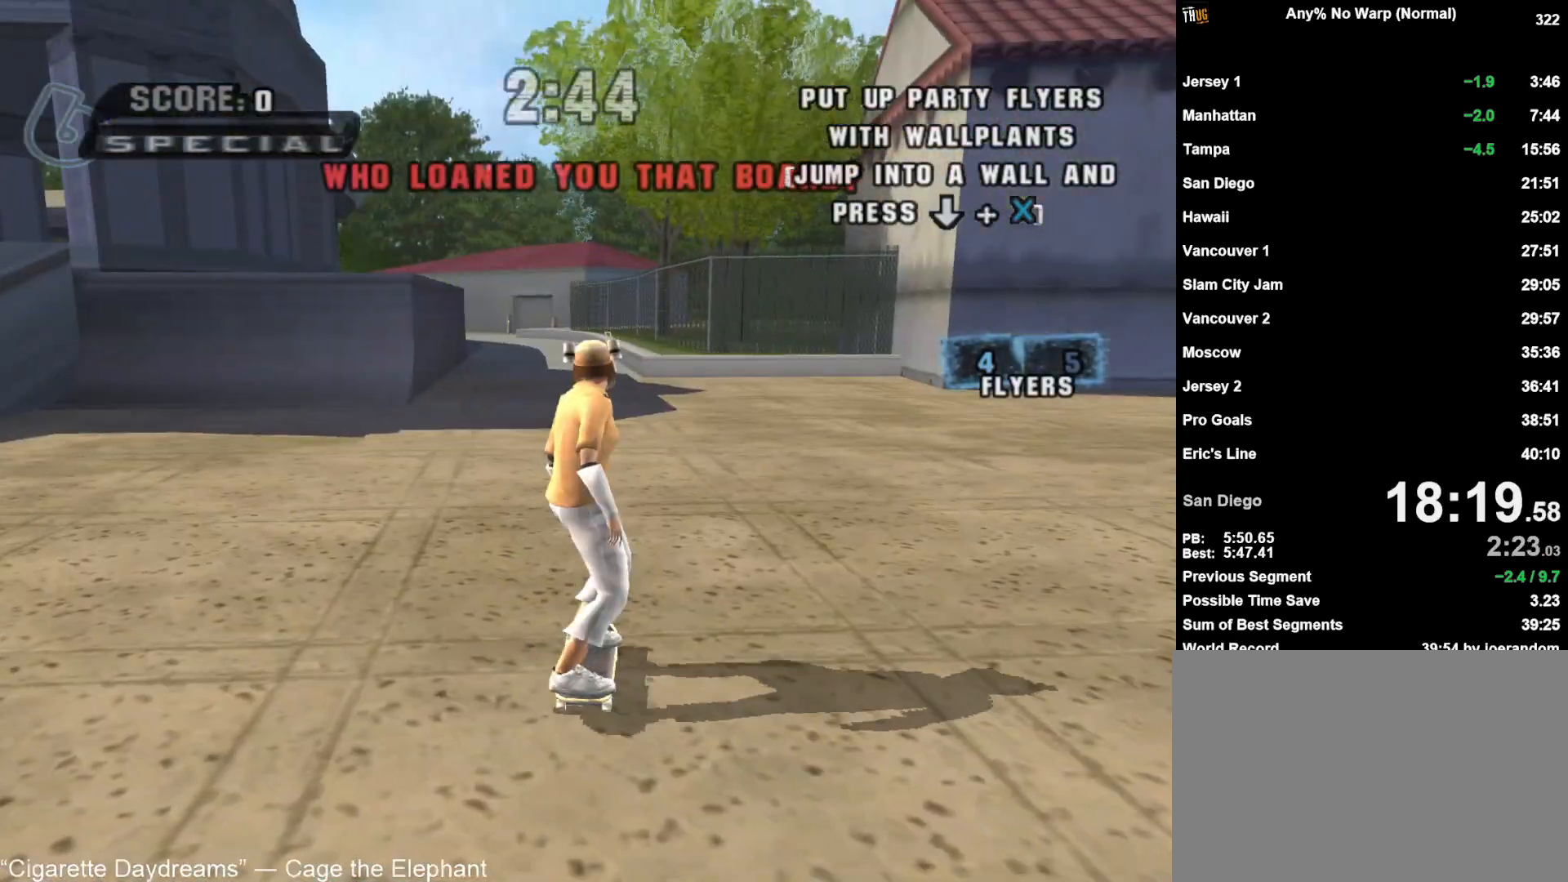
{"buttons": ["CROSS", "CIRCLE"], "left_stick": "up-right", "right_stick": "center", "button_events": [[450, "CIRCLE", "down"]]}
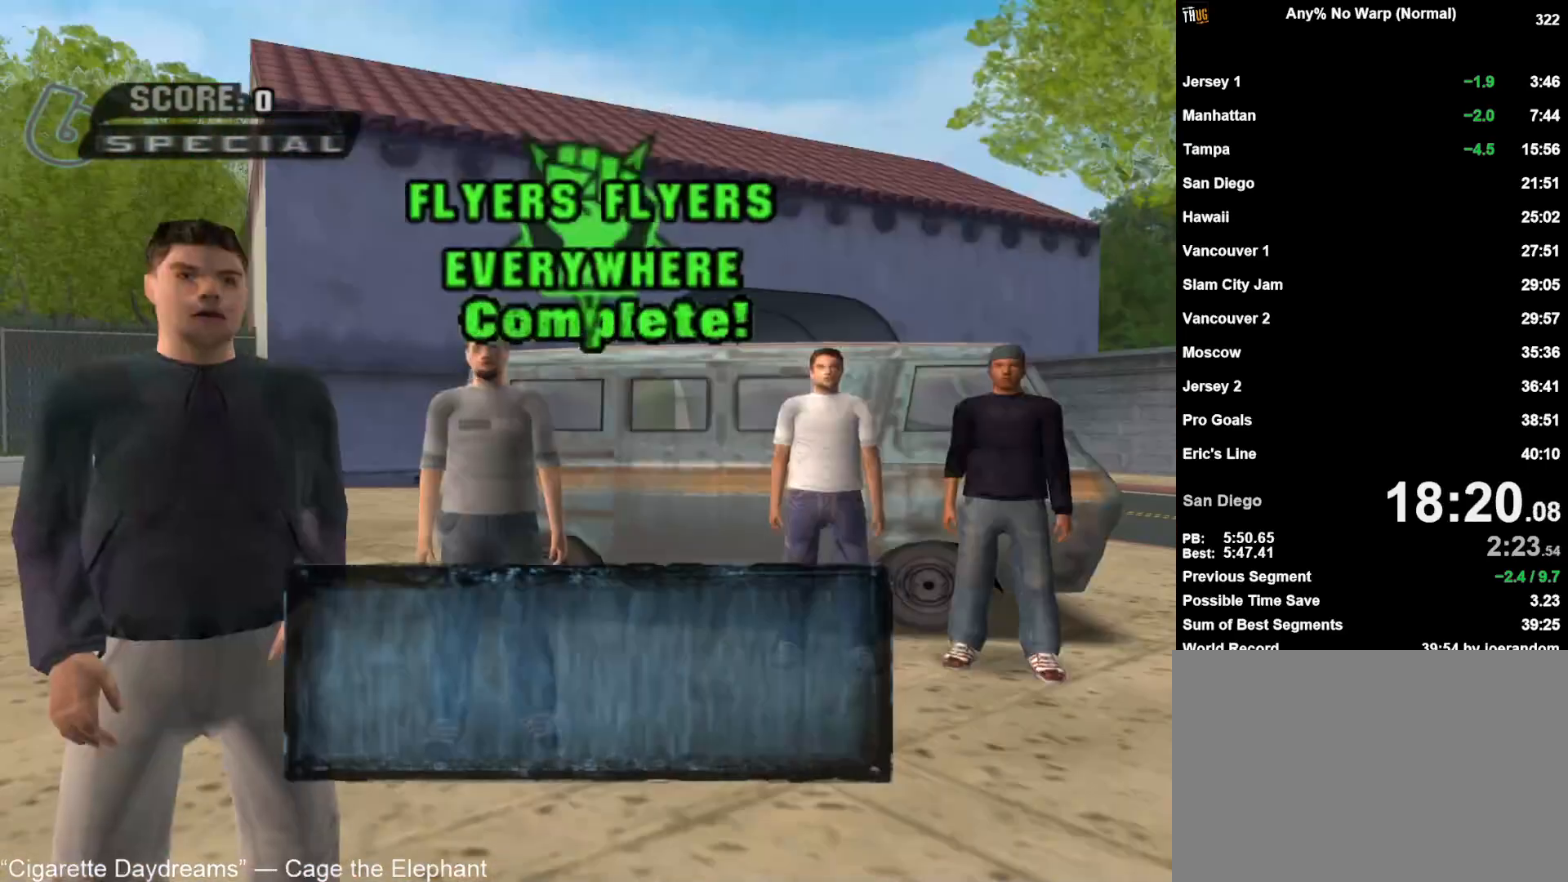
{"buttons": ["CROSS"], "left_stick": "center", "right_stick": "center", "button_events": [[100, "CIRCLE", "up"], [117, "CROSS", "up"], [200, "CROSS", "down"], [267, "CROSS", "up"], [333, "CROSS", "down"], [400, "CROSS", "up"], [450, "CROSS", "down"]]}
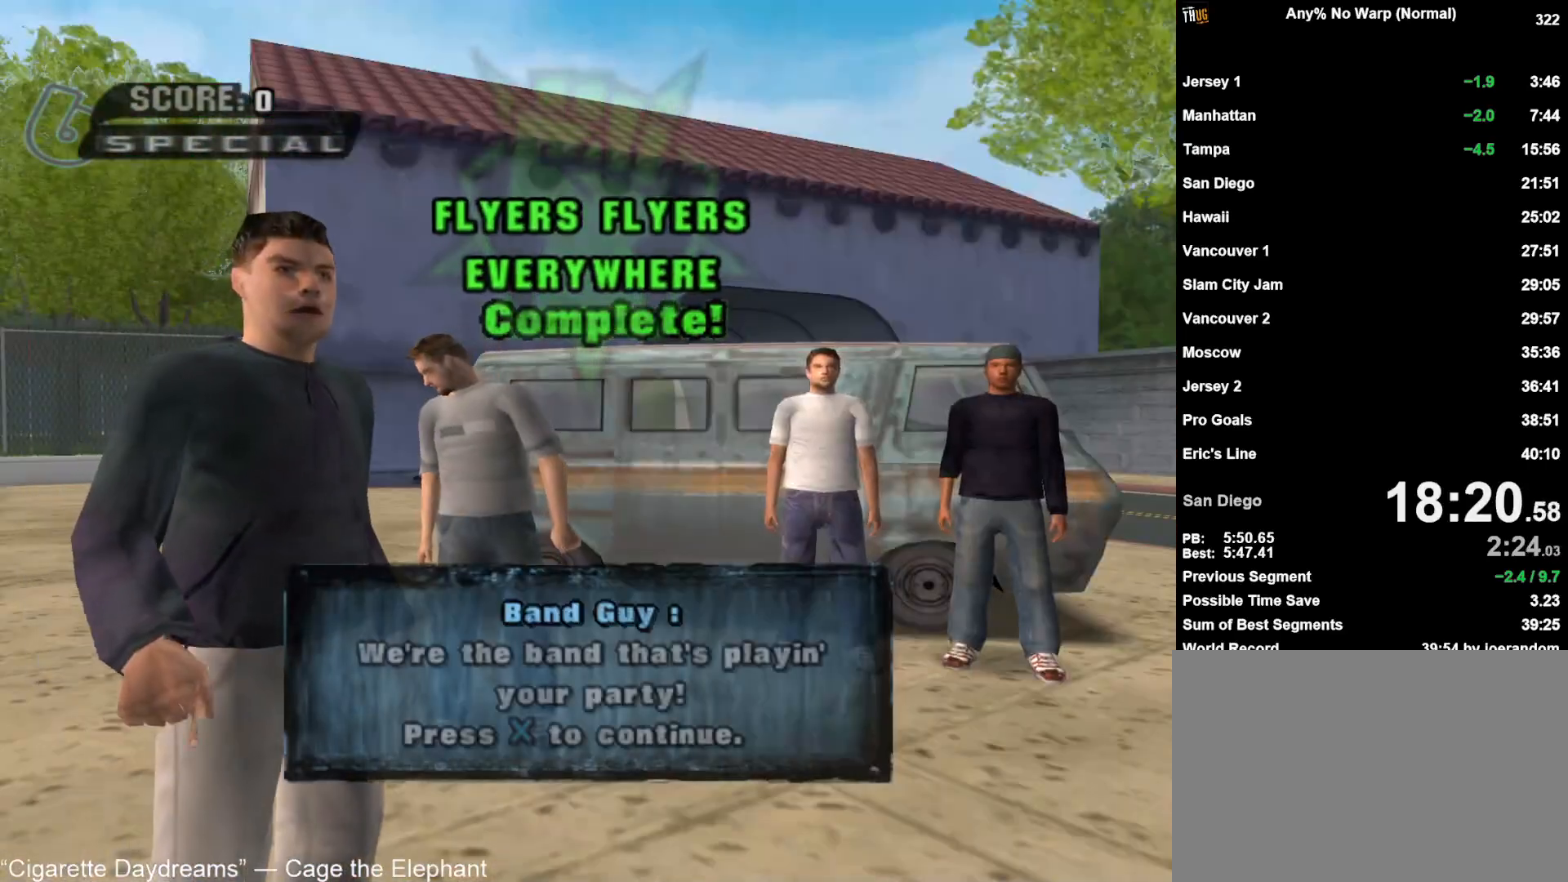
{"buttons": ["CROSS"], "left_stick": "center", "right_stick": "center", "button_events": [[17, "CROSS", "up"], [83, "CROSS", "down"], [150, "CROSS", "up"], [217, "CROSS", "down"], [283, "CROSS", "up"], [350, "CROSS", "down"], [400, "CROSS", "up"], [483, "CROSS", "down"]]}
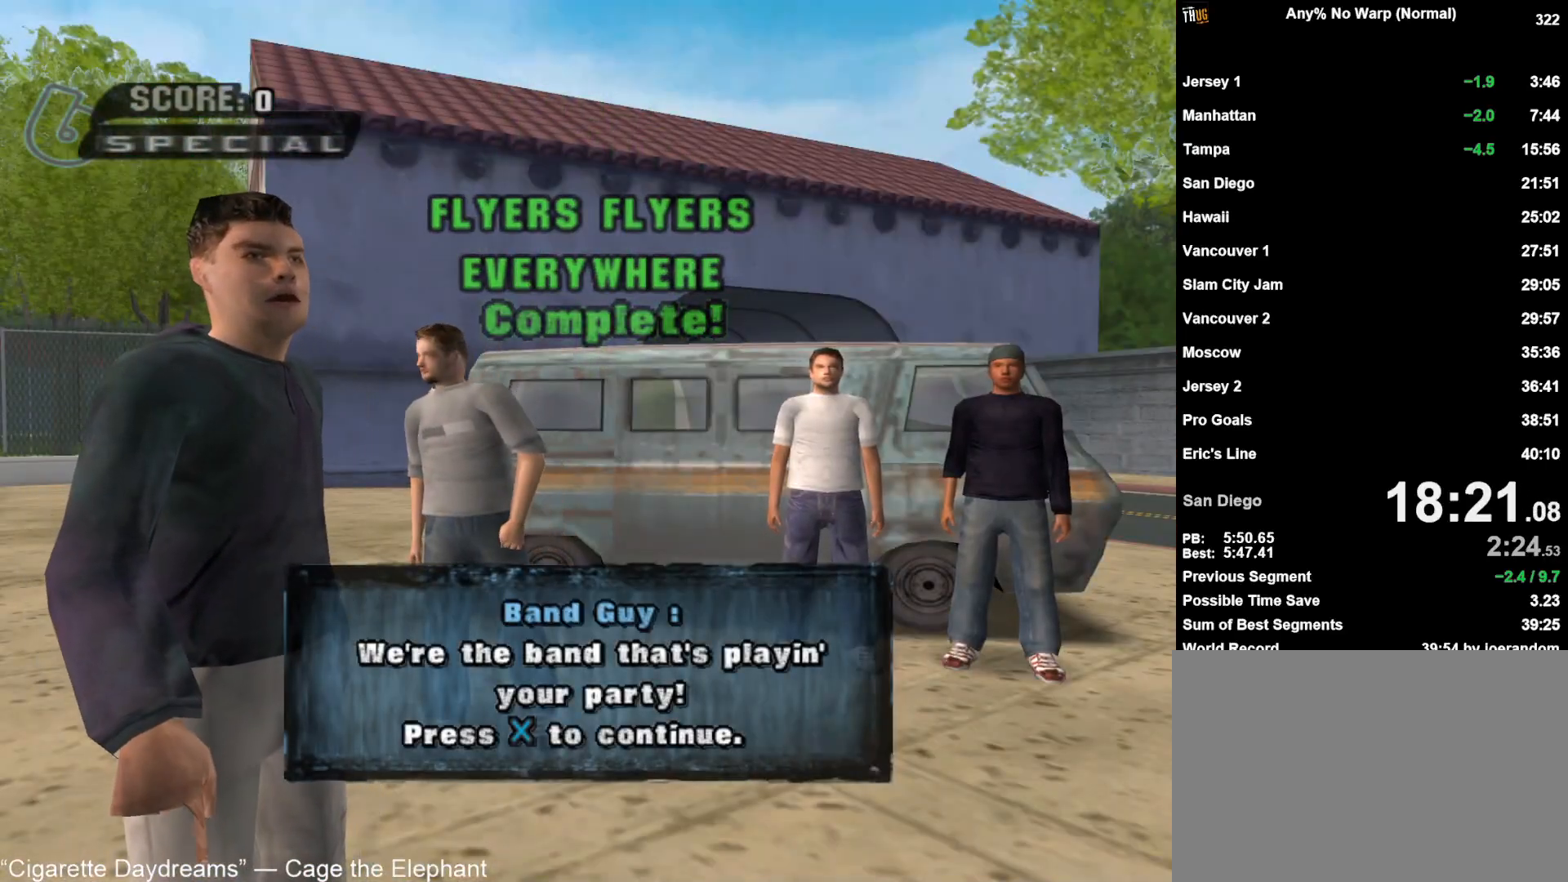
{"buttons": [], "left_stick": "center", "right_stick": "center", "button_events": [[33, "CROSS", "up"], [100, "CROSS", "down"], [150, "CROSS", "up"], [200, "CROSS", "down"], [267, "CROSS", "up"], [333, "CROSS", "down"], [383, "CROSS", "up"], [400, "L2", "down"], [433, "CROSS", "down"], [500, "CROSS", "up"], [500, "L2", "up"]]}
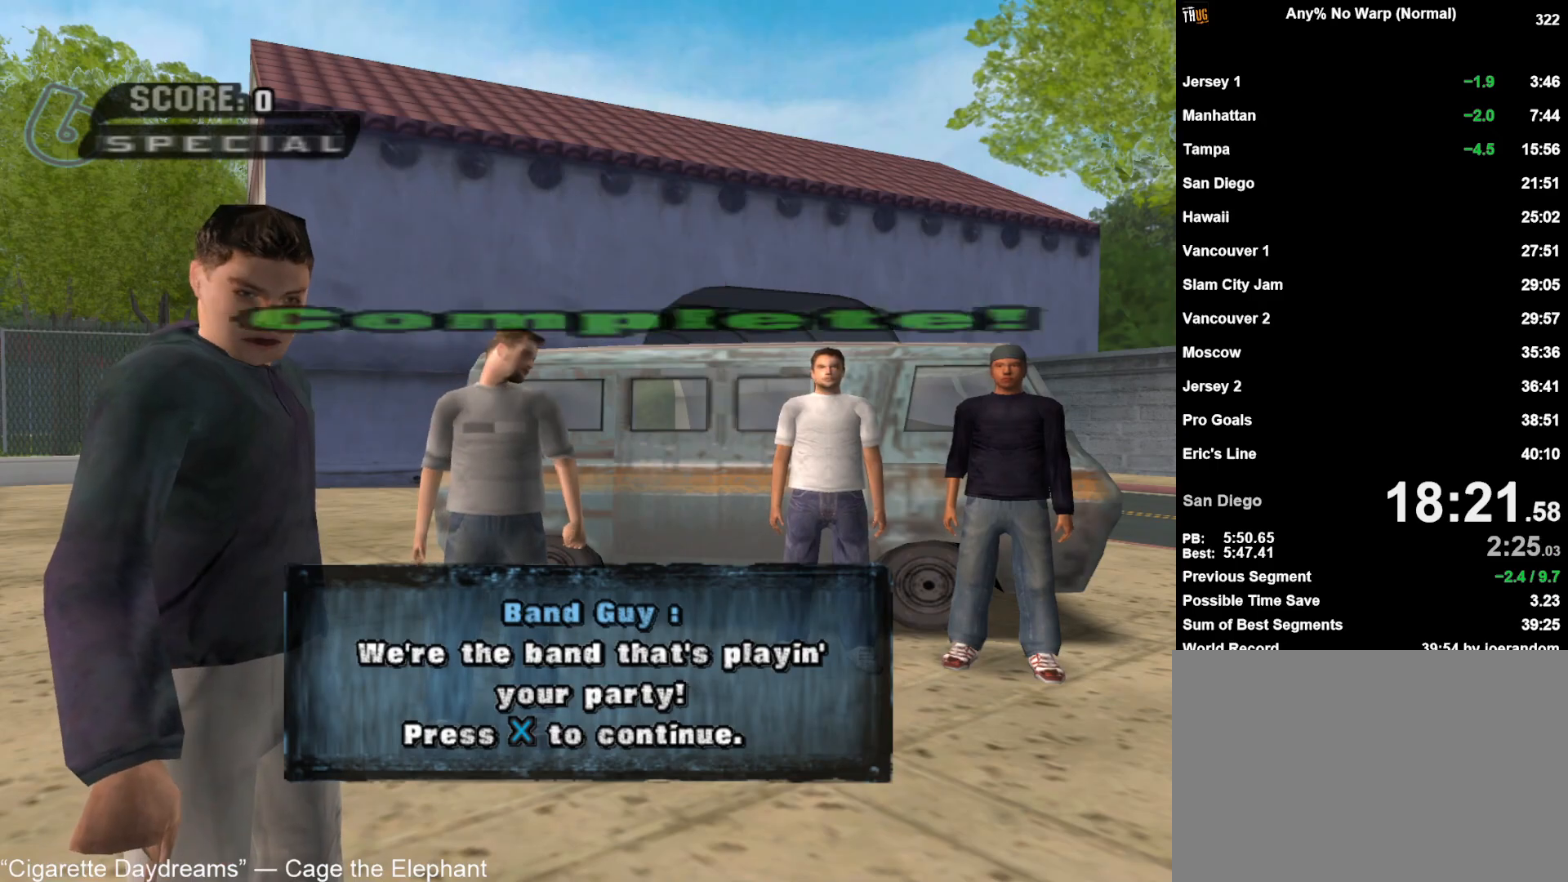
{"buttons": ["CROSS"], "left_stick": "up-right", "right_stick": "center", "button_events": [[67, "CROSS", "down"], [67, "L2", "down"], [133, "CROSS", "up"], [150, "L2", "up"], [183, "CROSS", "down"], [217, "L2", "down"], [267, "CROSS", "up"], [283, "L2", "up"], [317, "CROSS", "down"], [367, "L2", "down"], [450, "L2", "up"]]}
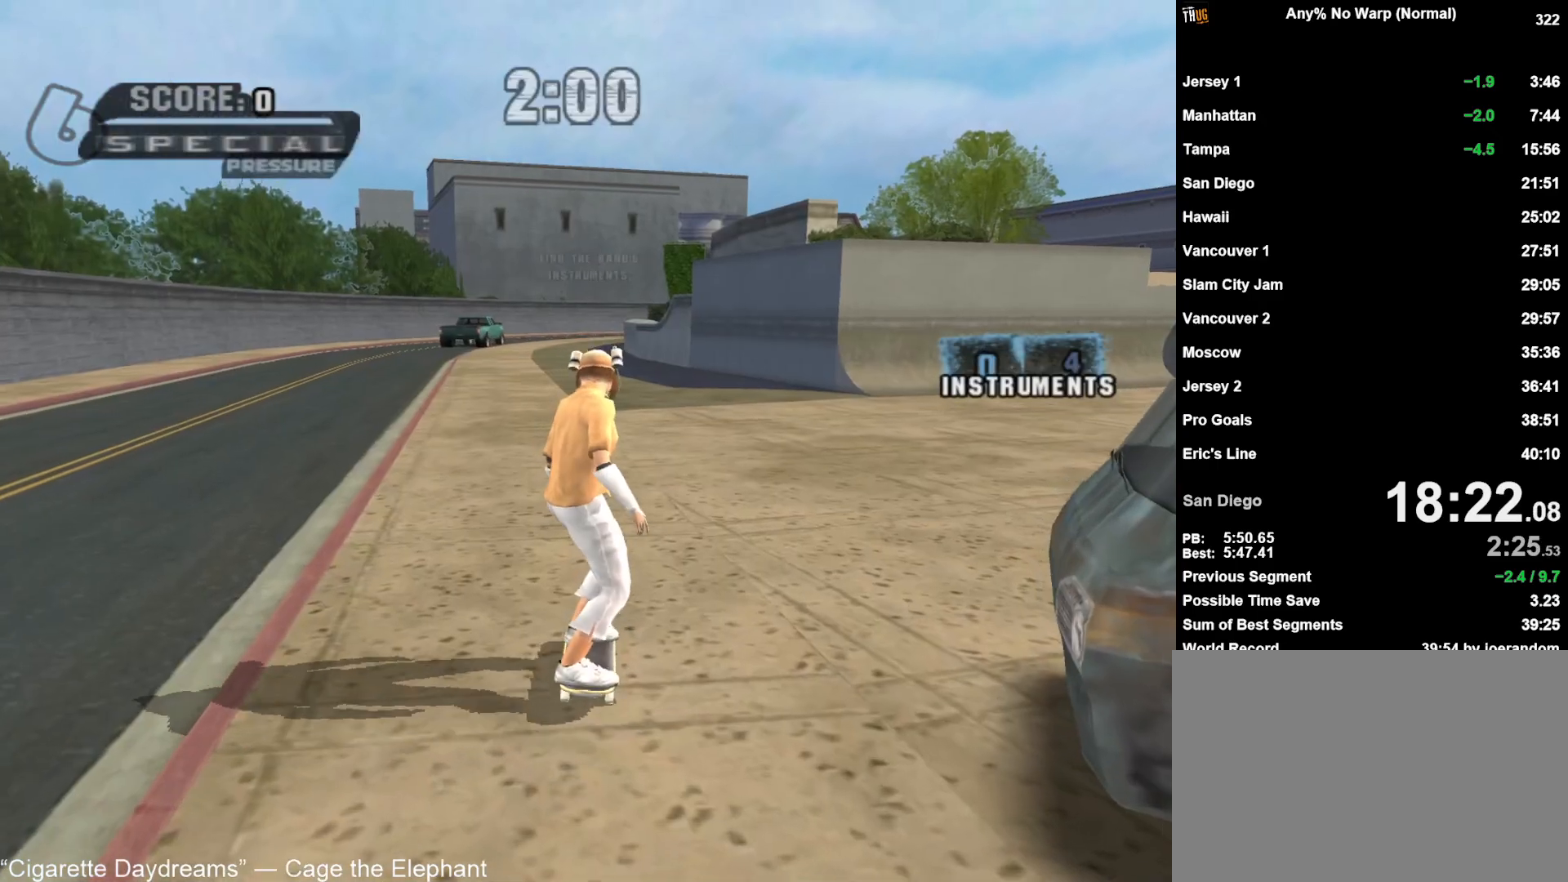
{"buttons": ["CROSS"], "left_stick": "center", "right_stick": "center", "button_events": []}
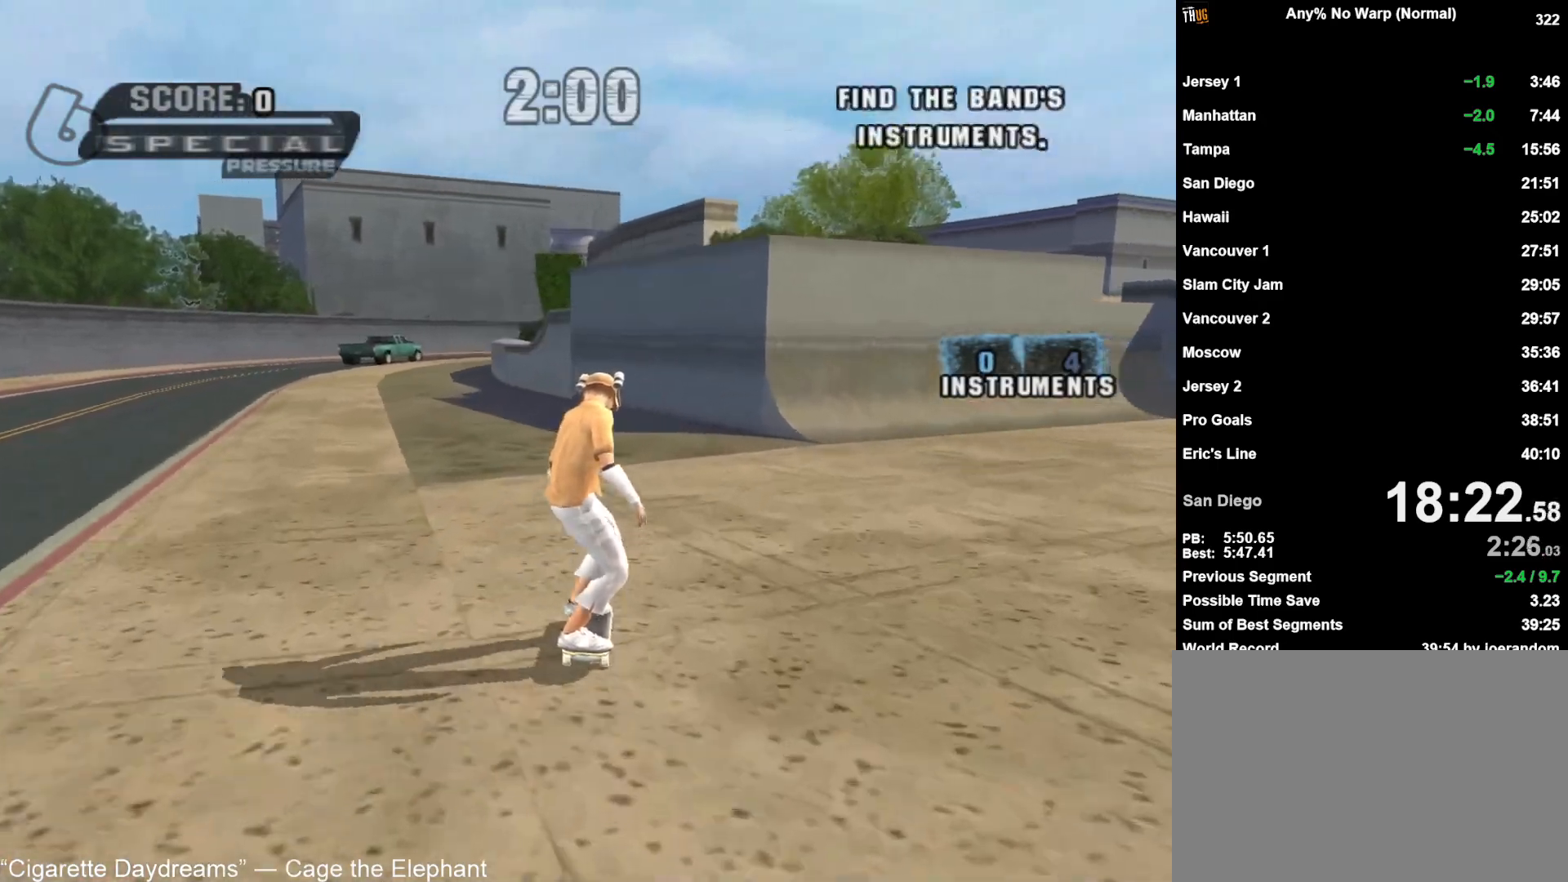
{"buttons": ["CROSS"], "left_stick": "center", "right_stick": "center", "button_events": []}
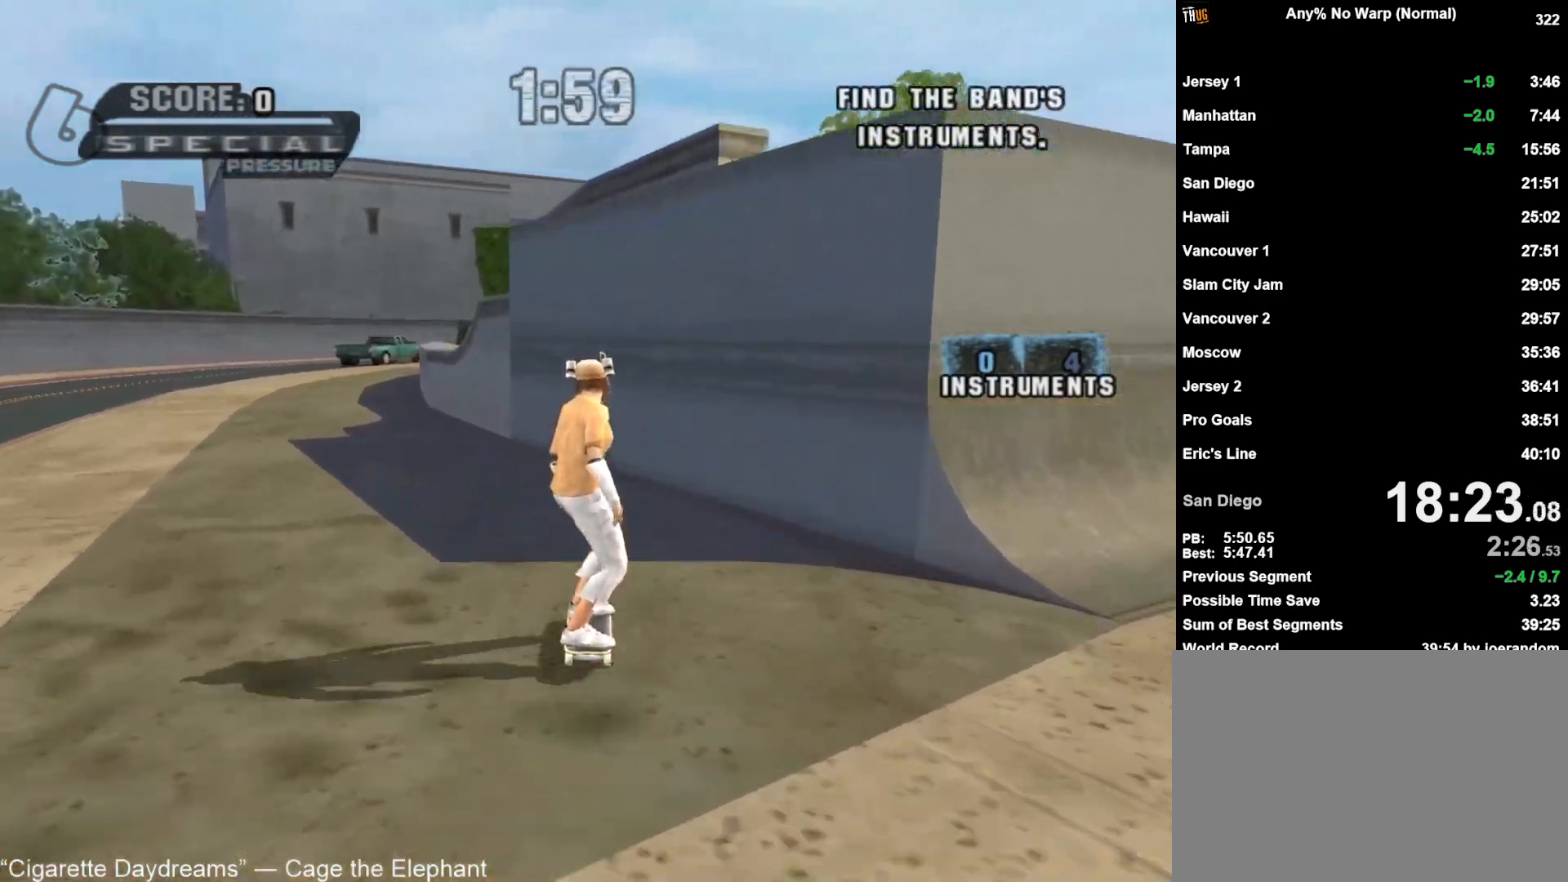
{"buttons": ["CROSS", "TRIANGLE"], "left_stick": "center", "right_stick": "center", "button_events": [[233, "CROSS", "up"], [283, "TRIANGLE", "down"], [317, "CROSS", "down"], [383, "CROSS", "up"], [383, "TRIANGLE", "up"], [433, "TRIANGLE", "down"], [450, "CROSS", "down"]]}
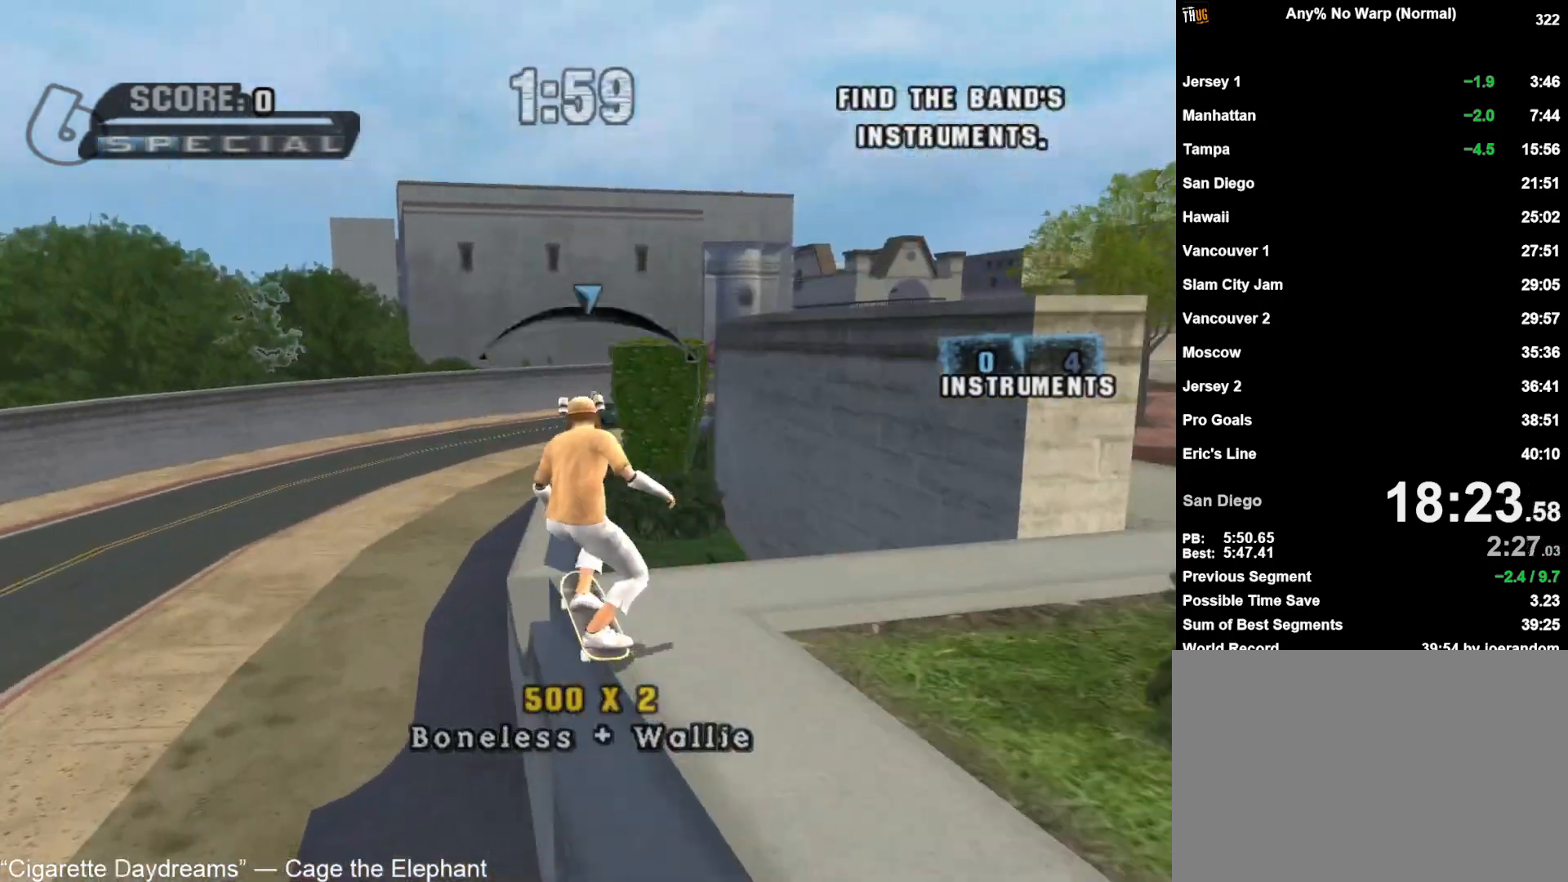
{"buttons": ["CROSS", "TRIANGLE"], "left_stick": "center", "right_stick": "center", "button_events": [[150, "TRIANGLE", "up"], [267, "TRIANGLE", "down"], [383, "TRIANGLE", "up"], [433, "TRIANGLE", "down"]]}
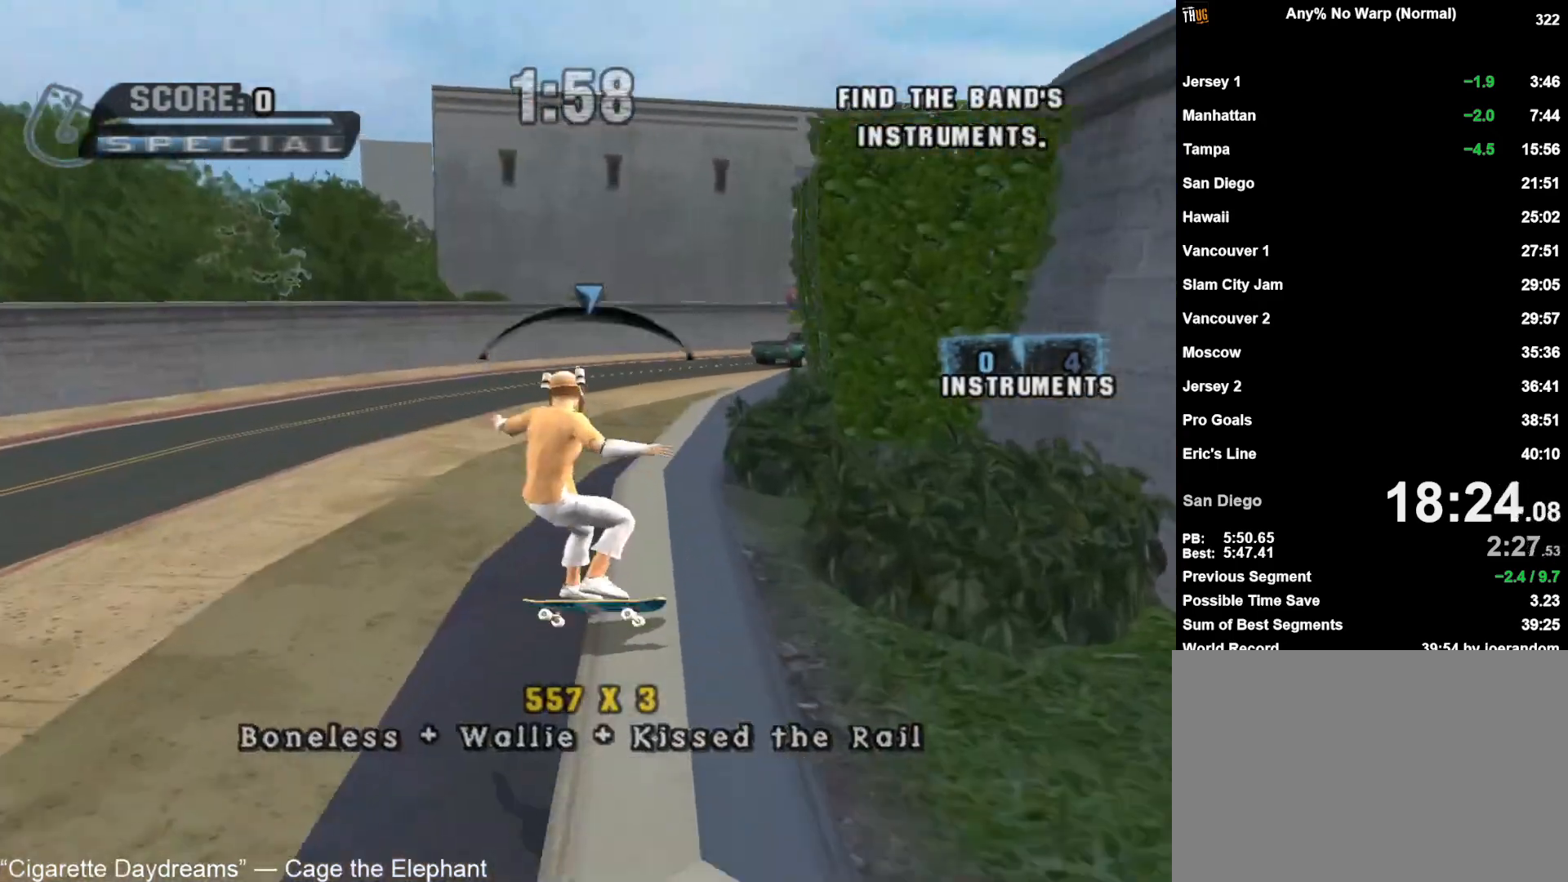
{"buttons": ["CROSS"], "left_stick": "center", "right_stick": "center", "button_events": [[100, "TRIANGLE", "up"], [283, "TRIANGLE", "down"], [383, "SQUARE", "down"], [417, "TRIANGLE", "up"], [467, "SQUARE", "up"]]}
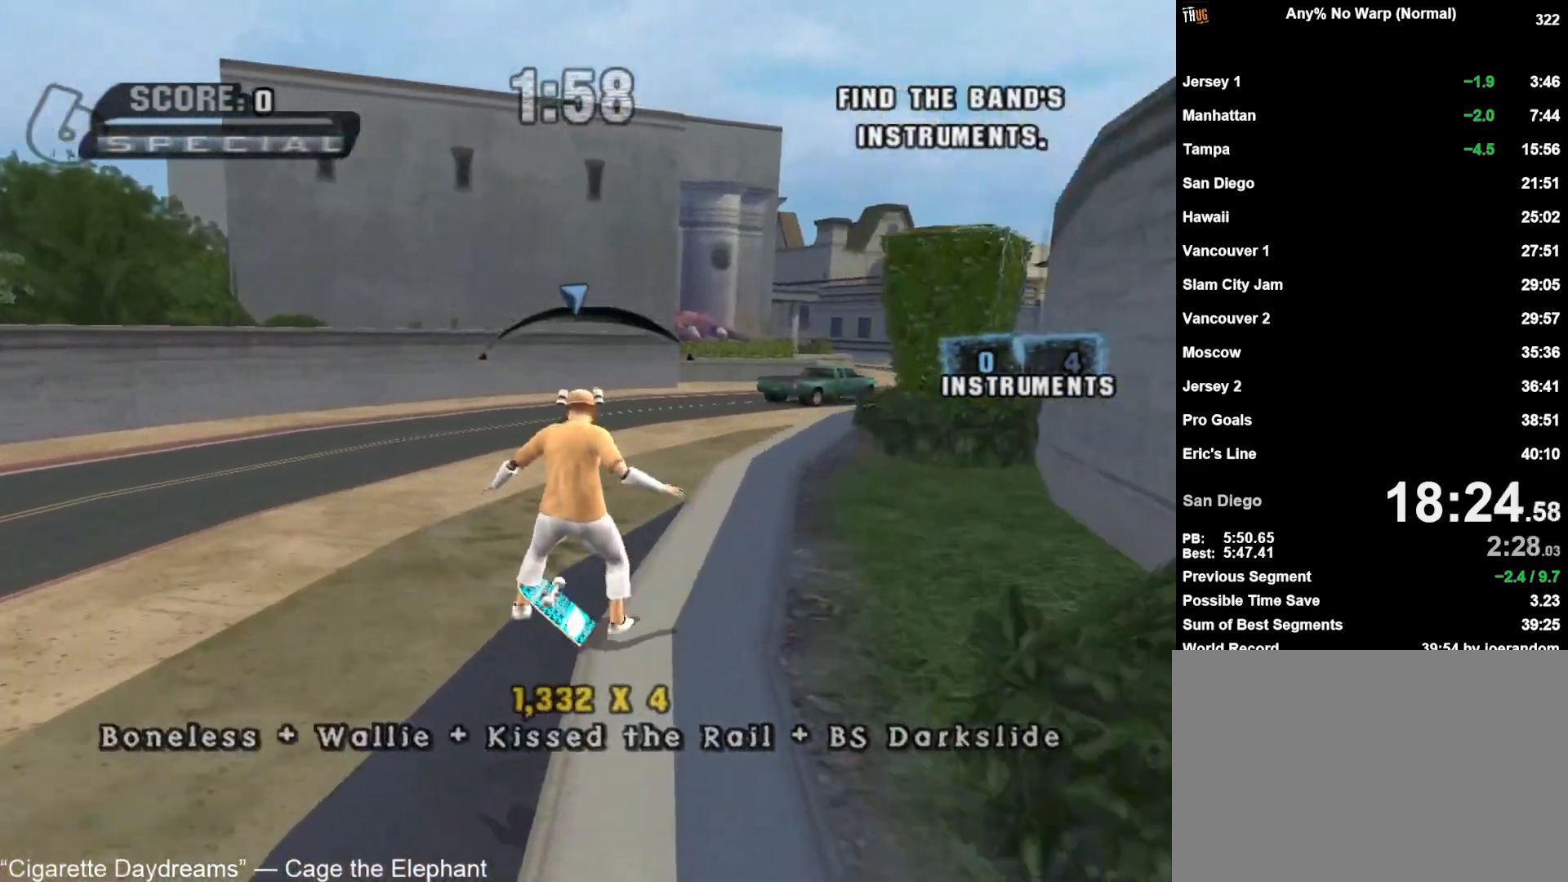
{"buttons": ["CROSS"], "left_stick": "right", "right_stick": "center", "button_events": [[400, "SQUARE", "down"], [483, "SQUARE", "up"]]}
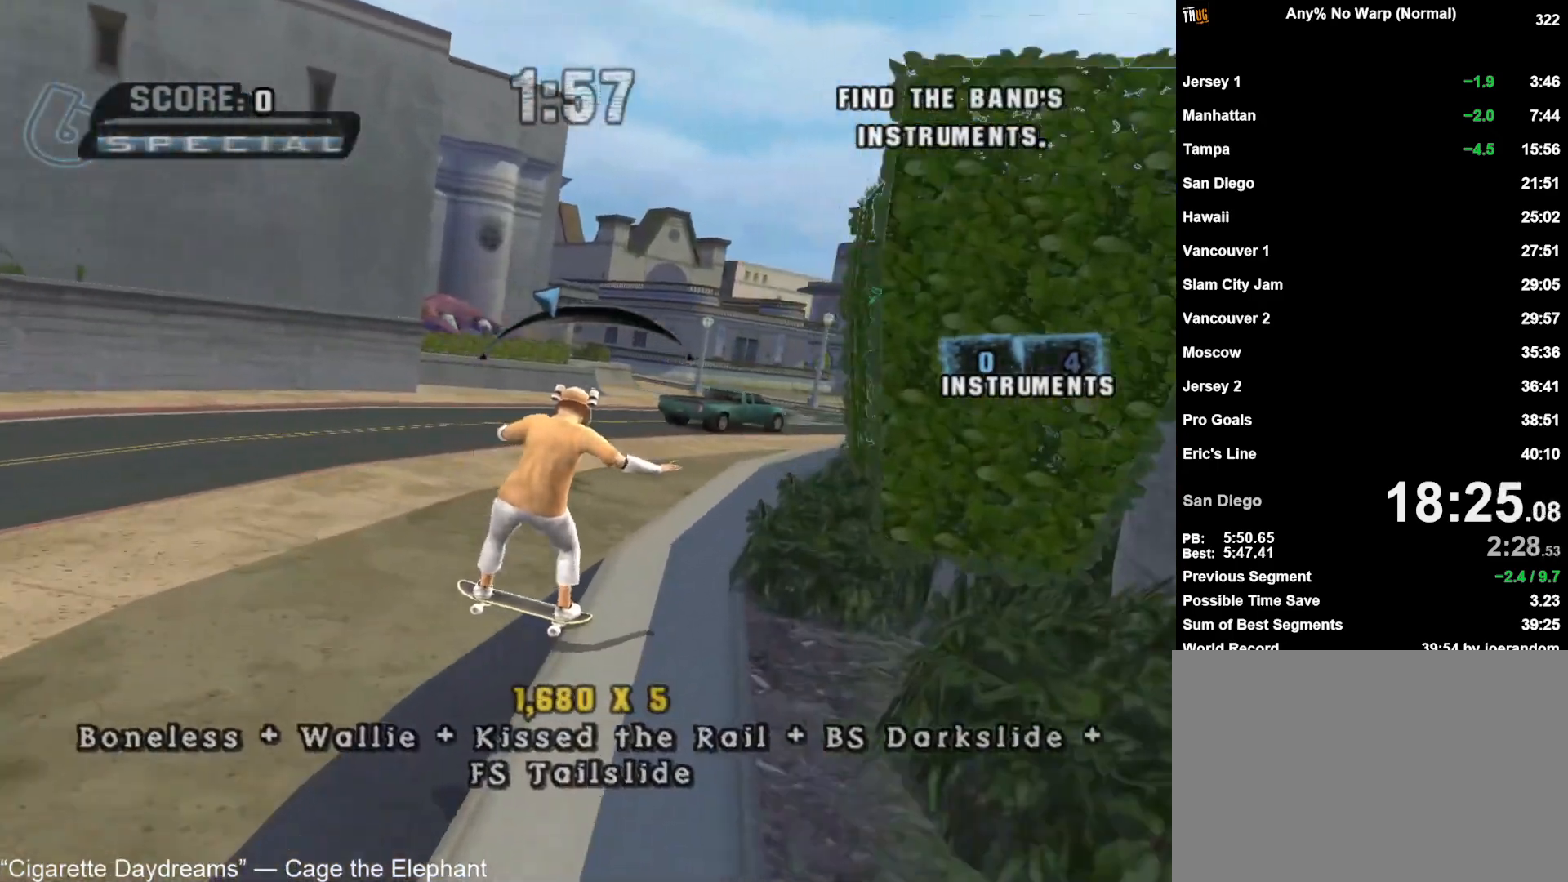
{"buttons": ["CROSS"], "left_stick": "left", "right_stick": "center", "button_events": [[50, "SQUARE", "down"], [117, "SQUARE", "up"]]}
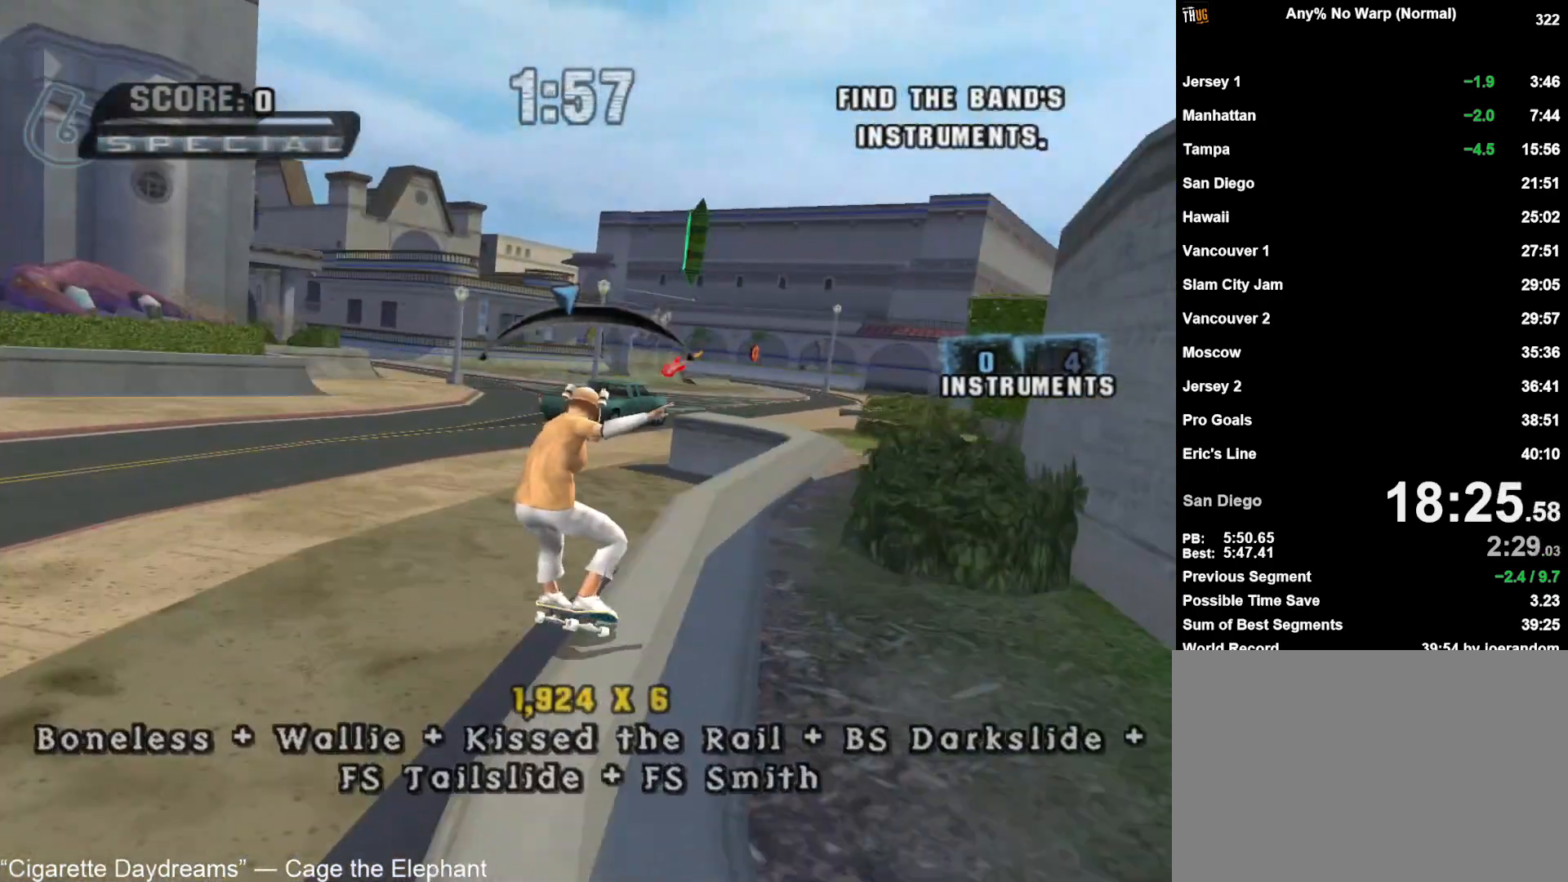
{"buttons": ["CROSS"], "left_stick": "up-left", "right_stick": "center", "button_events": []}
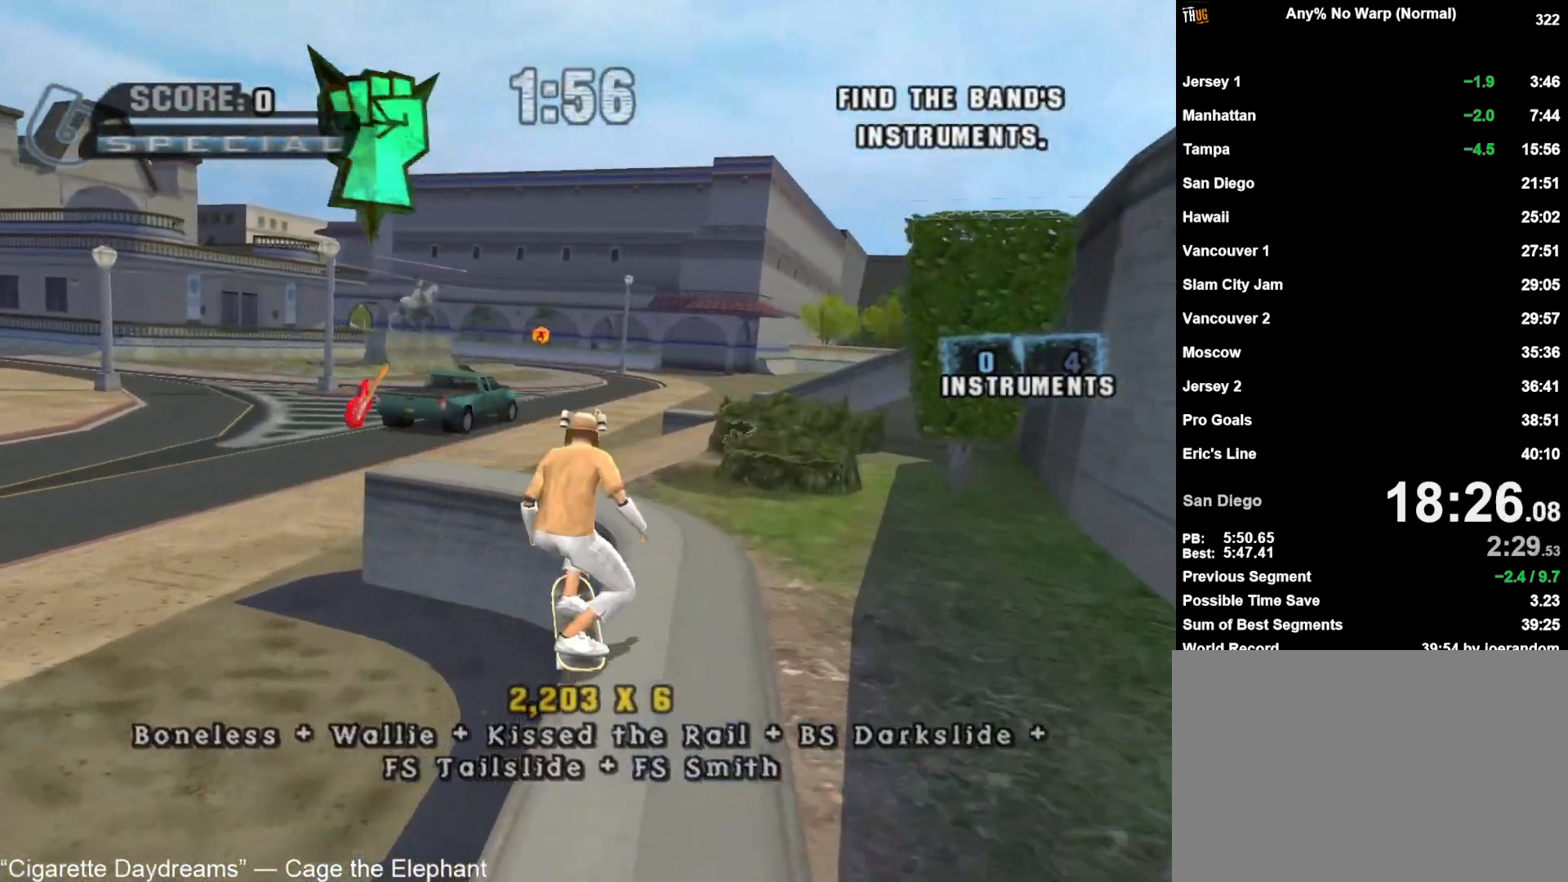
{"buttons": [], "left_stick": "center", "right_stick": "center", "button_events": [[17, "CIRCLE", "down"], [17, "CROSS", "up"], [117, "CIRCLE", "up"]]}
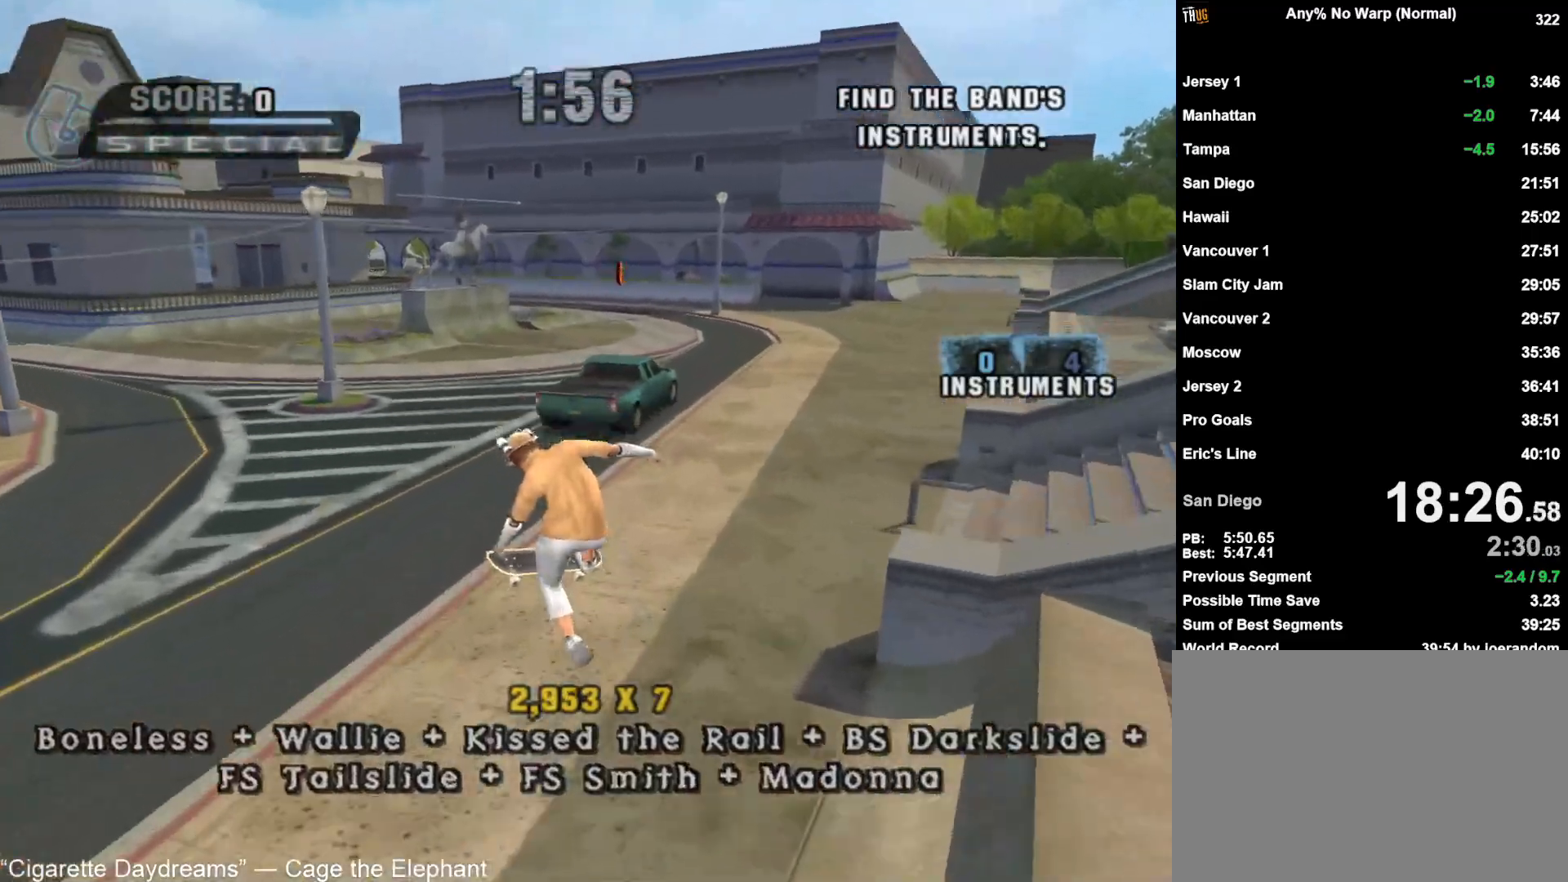
{"buttons": [], "left_stick": "down-left", "right_stick": "right", "button_events": []}
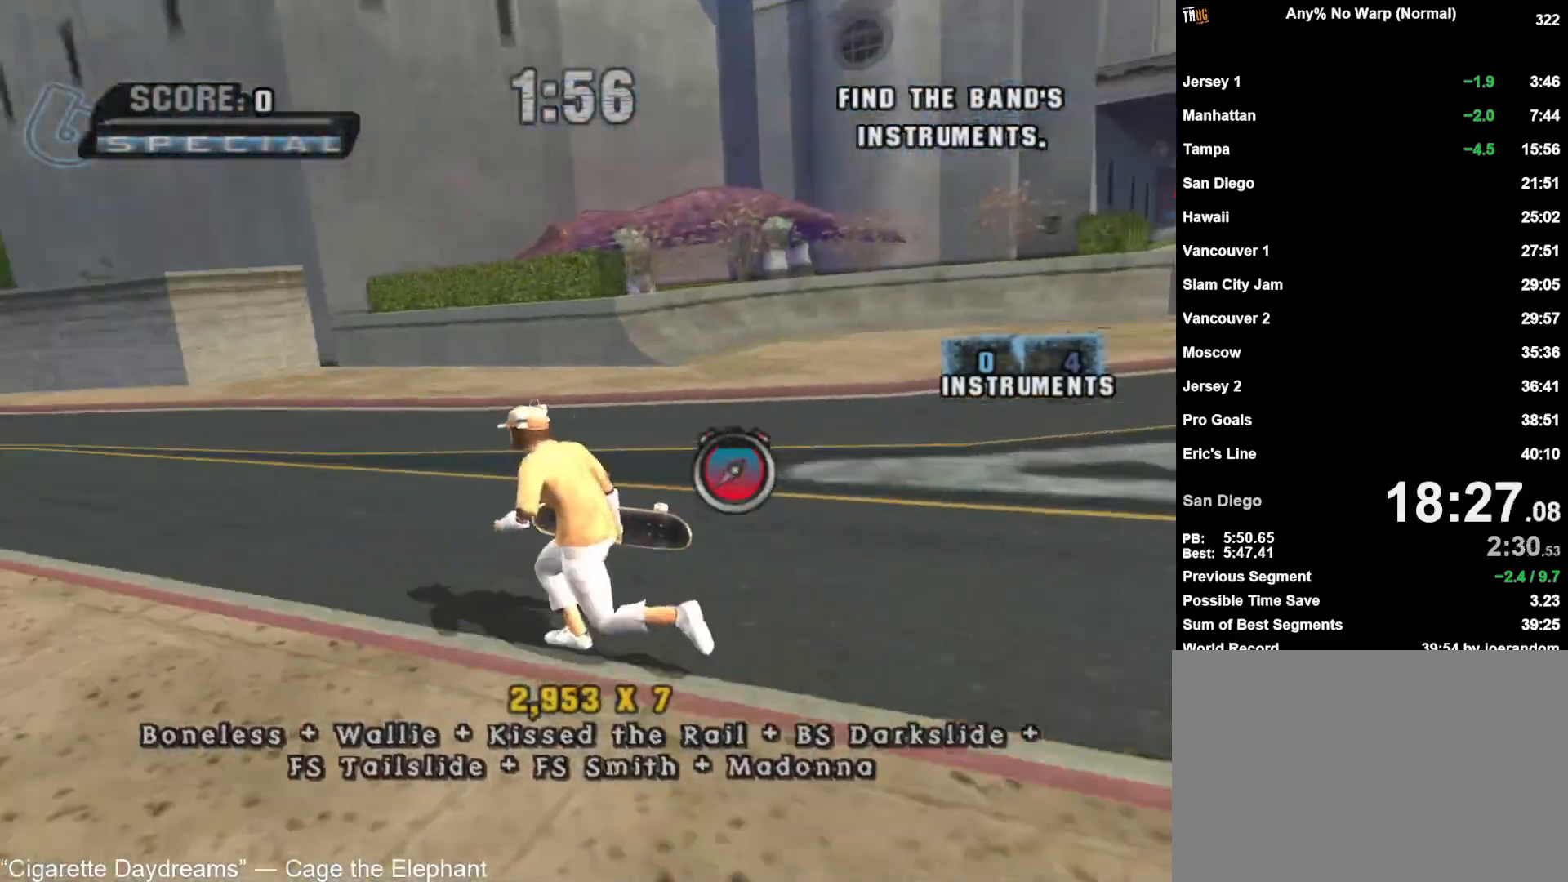
{"buttons": [], "left_stick": "center", "right_stick": "center", "button_events": [[217, "CROSS", "down"], [467, "CROSS", "up"]]}
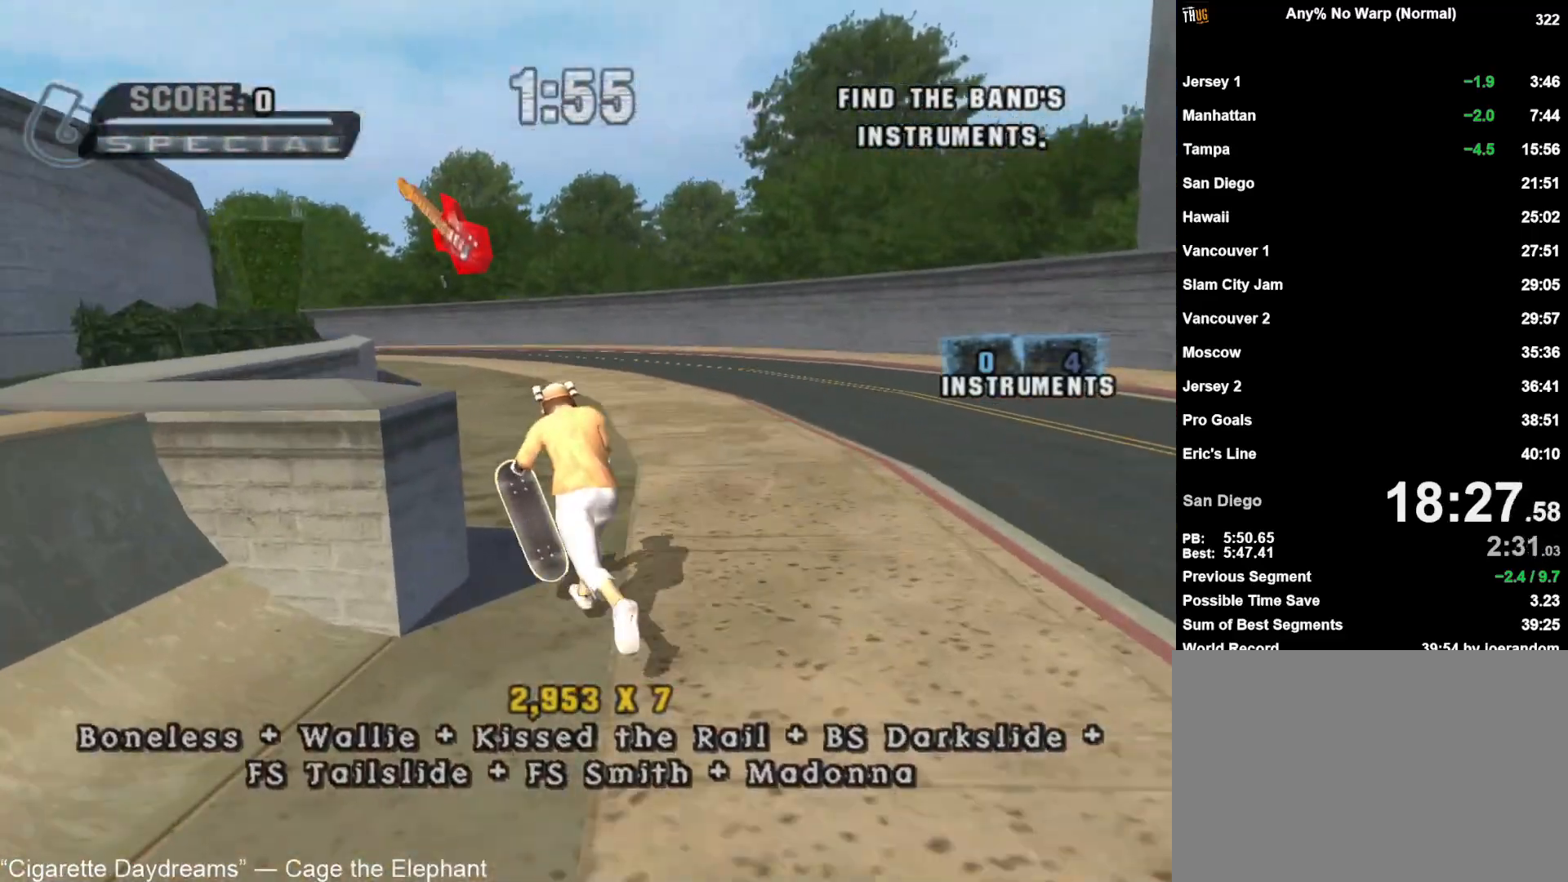
{"buttons": [], "left_stick": "right", "right_stick": "left", "button_events": []}
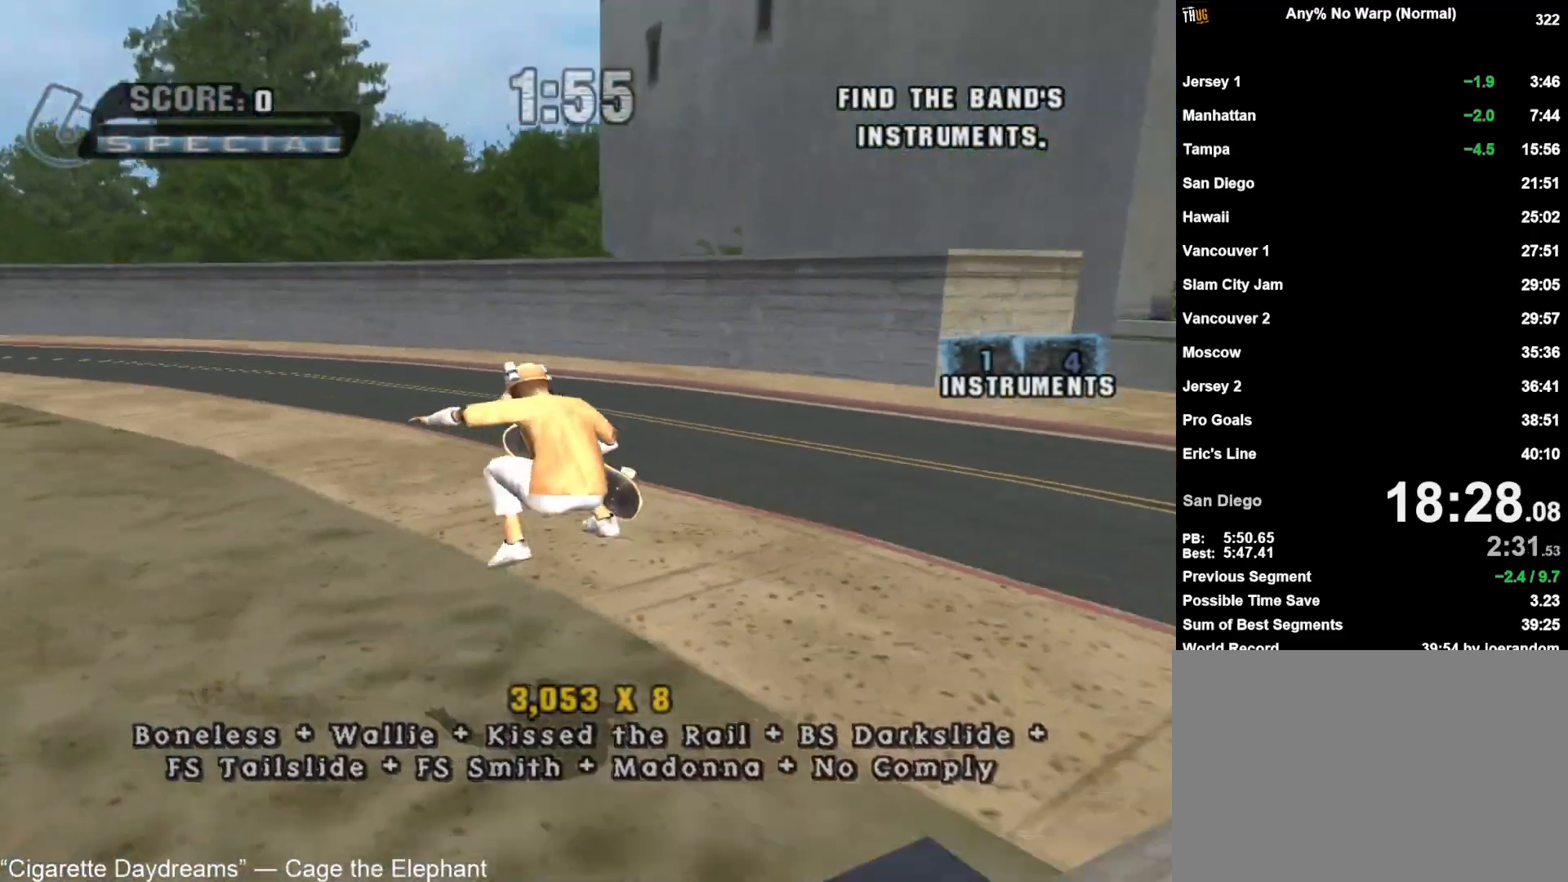
{"buttons": ["CROSS"], "left_stick": "up", "right_stick": "center", "button_events": [[400, "CROSS", "down"]]}
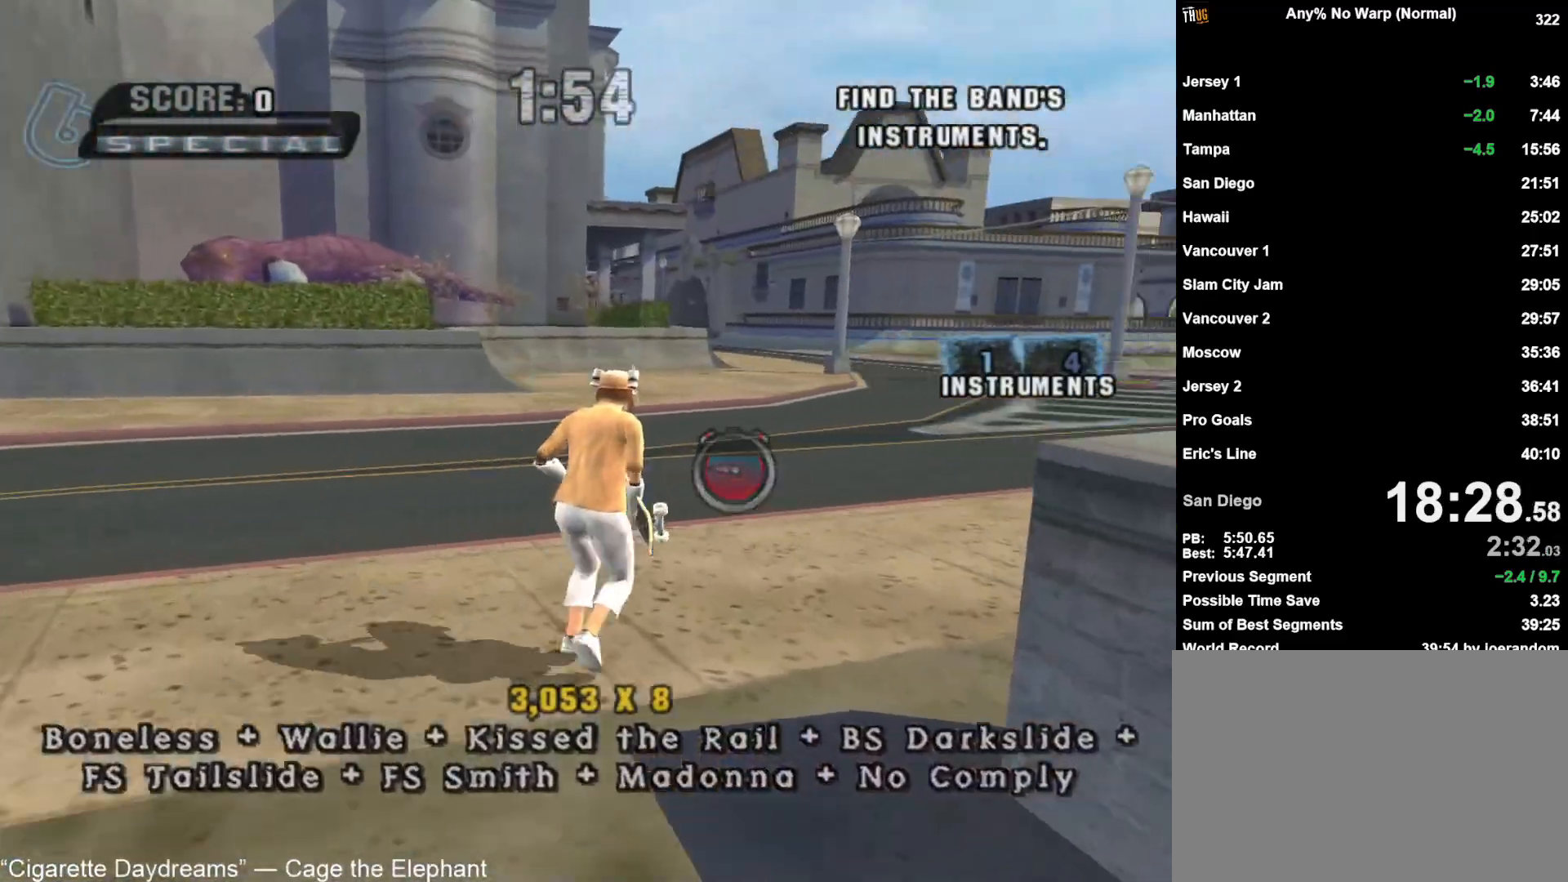
{"buttons": ["CROSS"], "left_stick": "center", "right_stick": "center", "button_events": []}
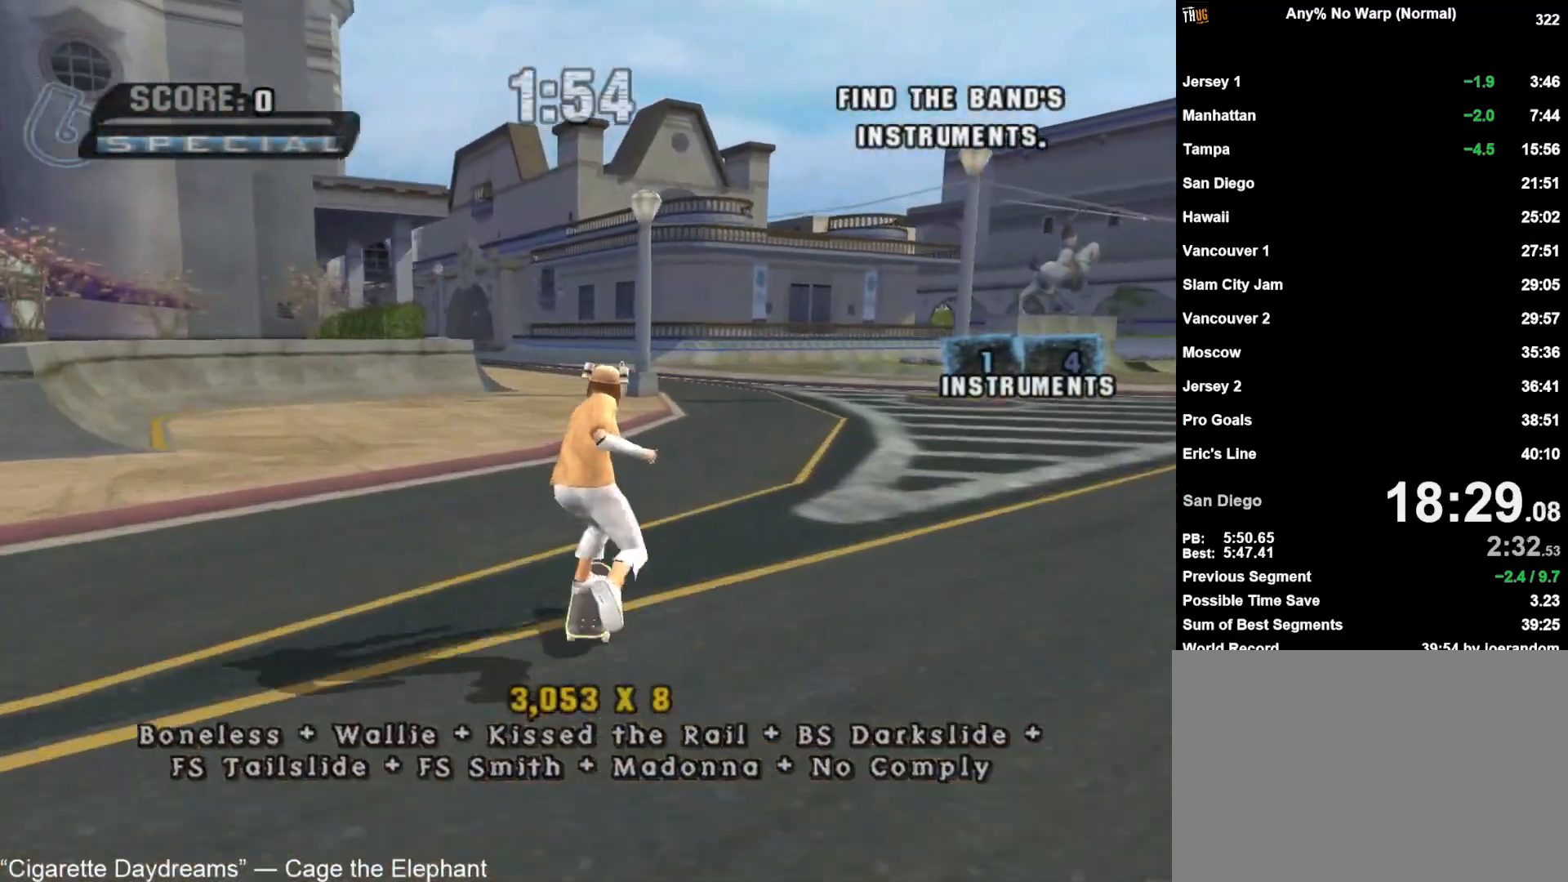
{"buttons": [], "left_stick": "up-left", "right_stick": "center", "button_events": [[133, "CROSS", "up"], [150, "CIRCLE", "down"], [200, "CIRCLE", "up"], [250, "CIRCLE", "down"], [350, "CIRCLE", "up"]]}
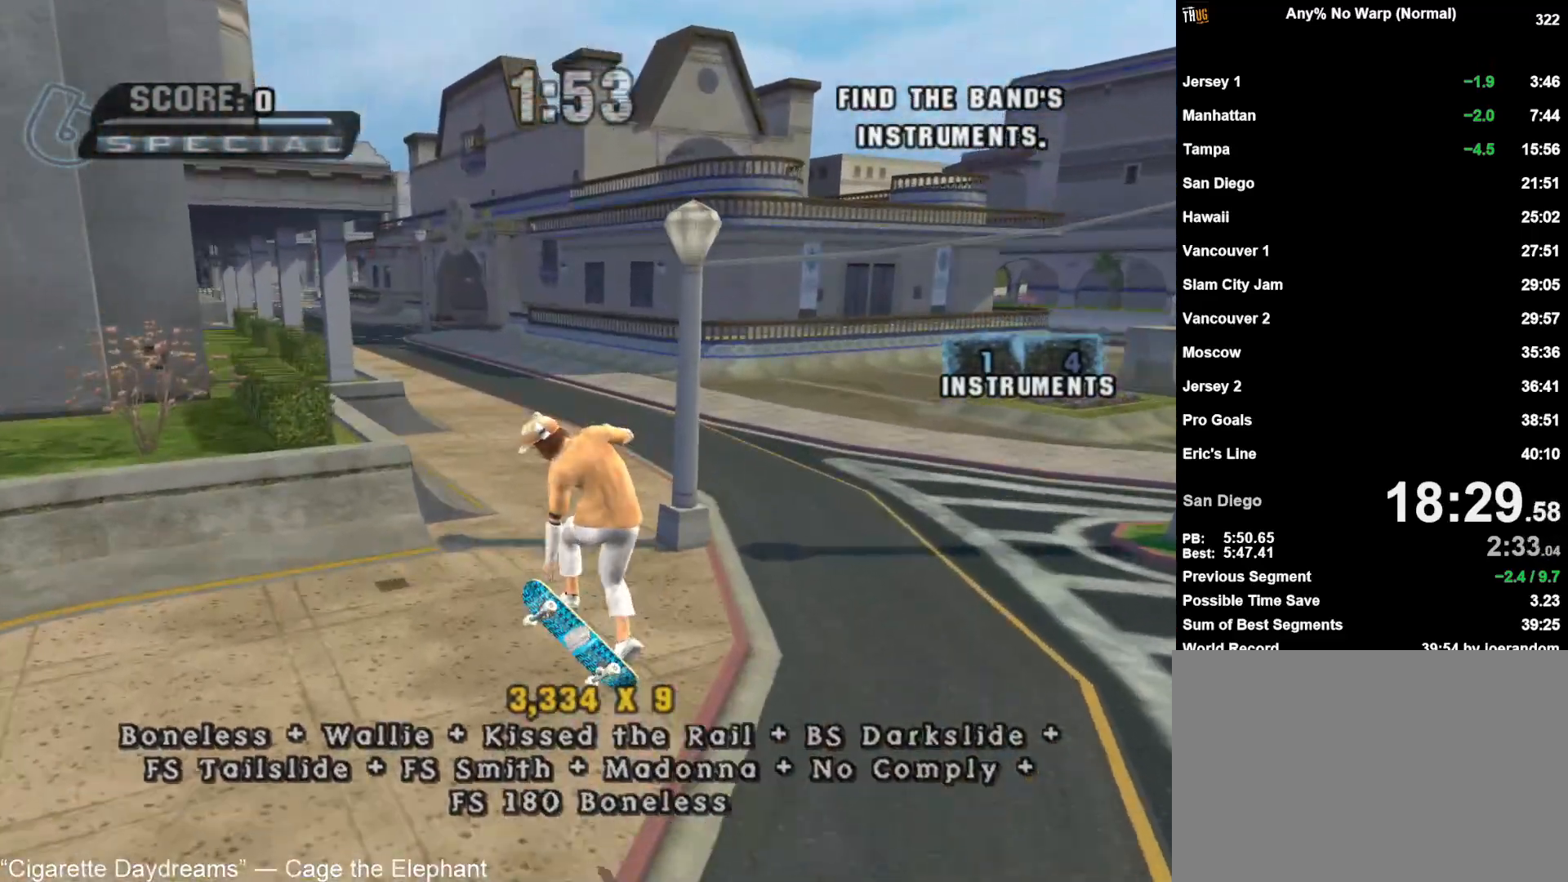
{"buttons": ["CROSS"], "left_stick": "right", "right_stick": "center", "button_events": [[33, "CROSS", "down"]]}
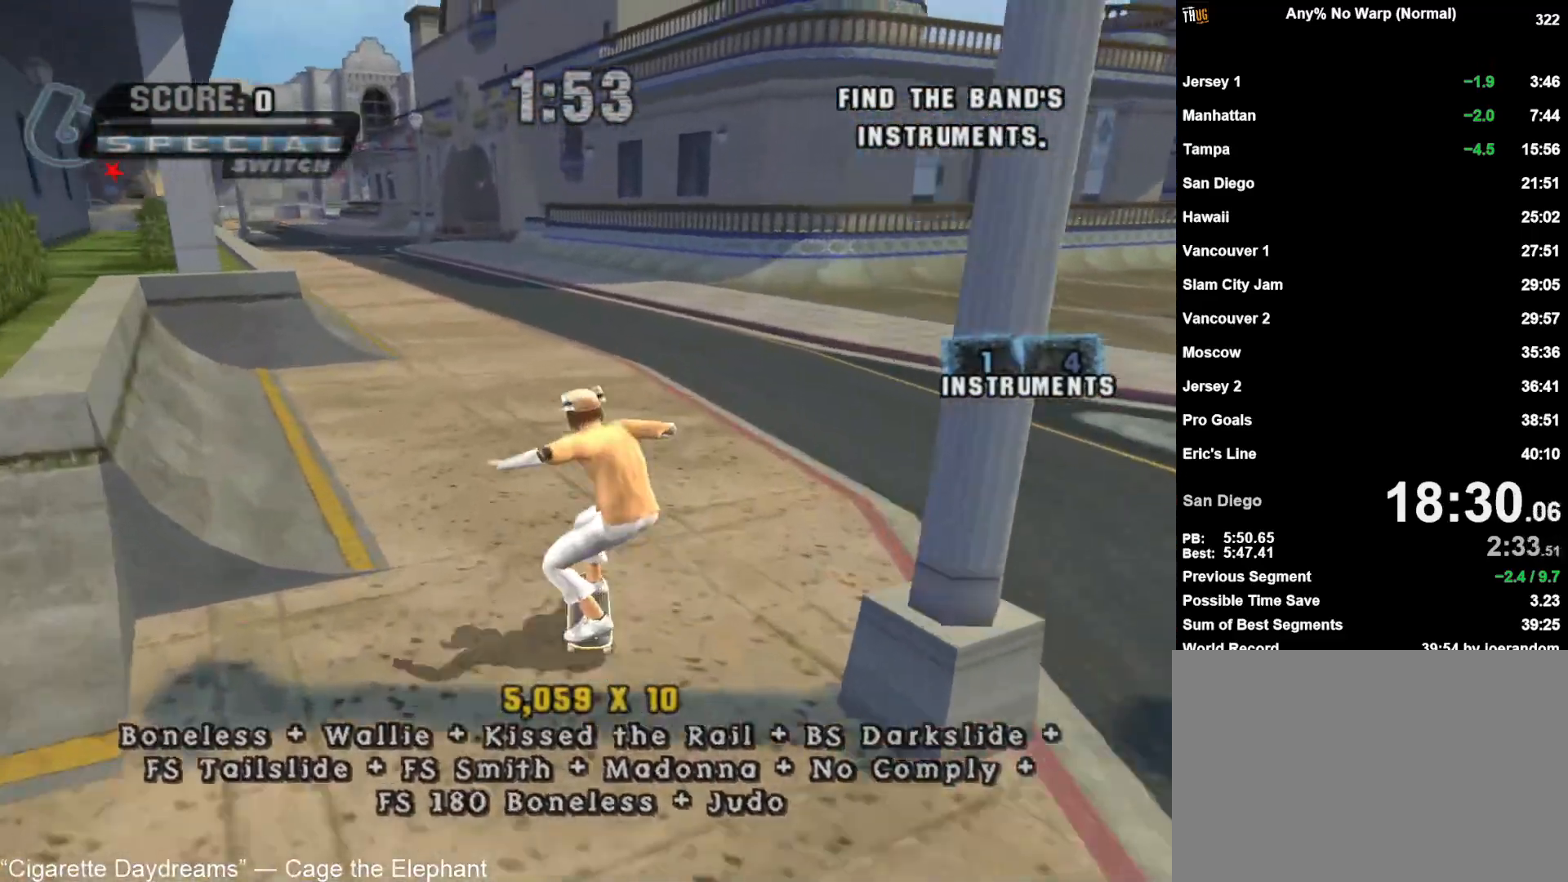
{"buttons": ["CROSS"], "left_stick": "down-left", "right_stick": "center", "button_events": []}
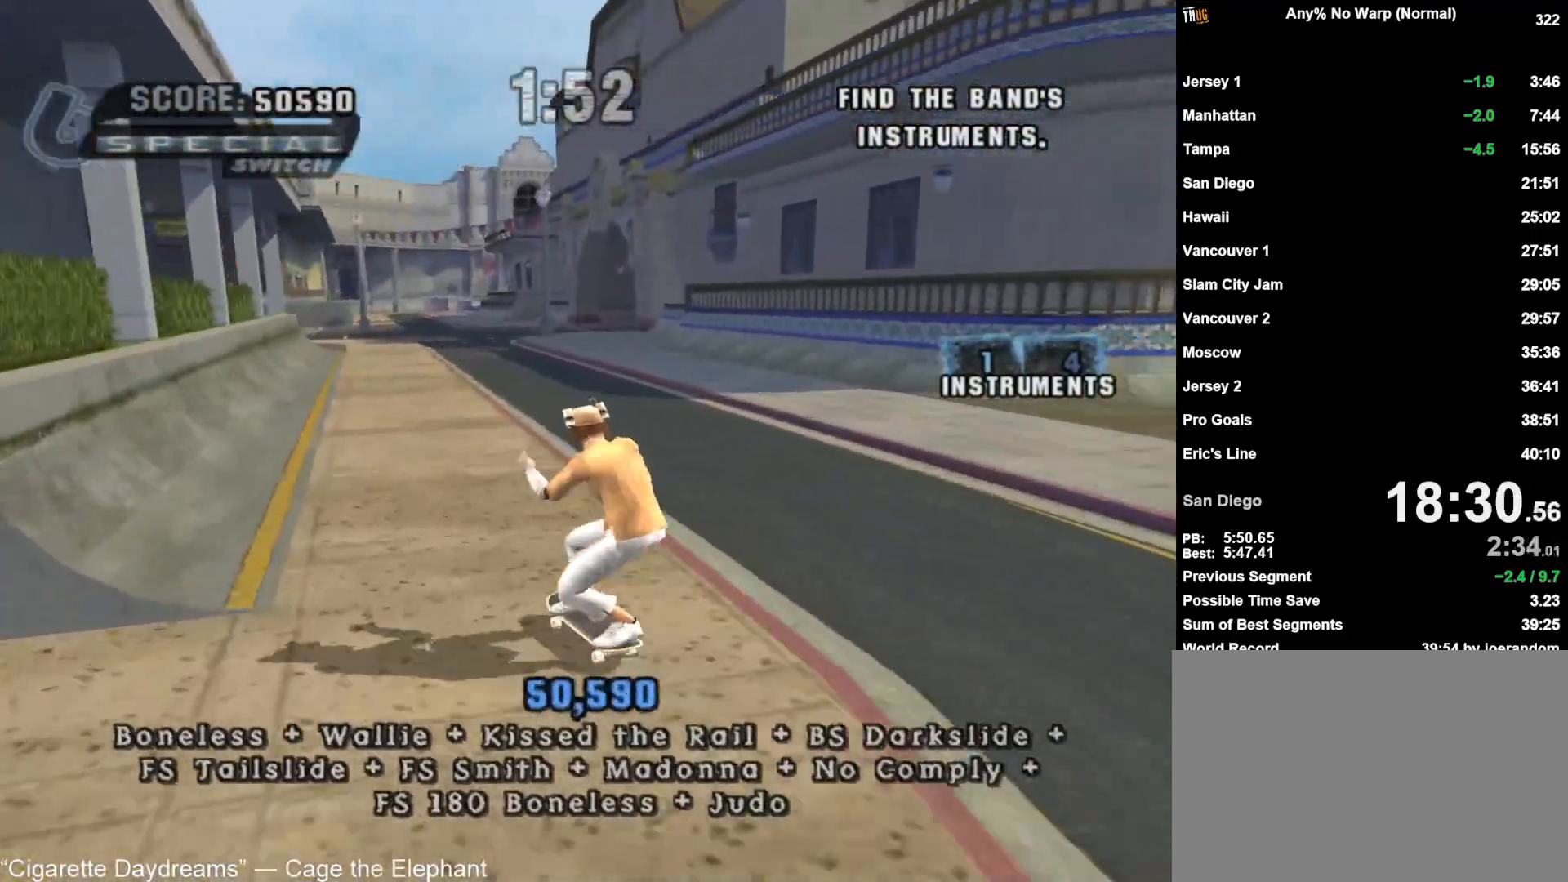
{"buttons": [], "left_stick": "center", "right_stick": "center", "button_events": [[417, "CROSS", "up"]]}
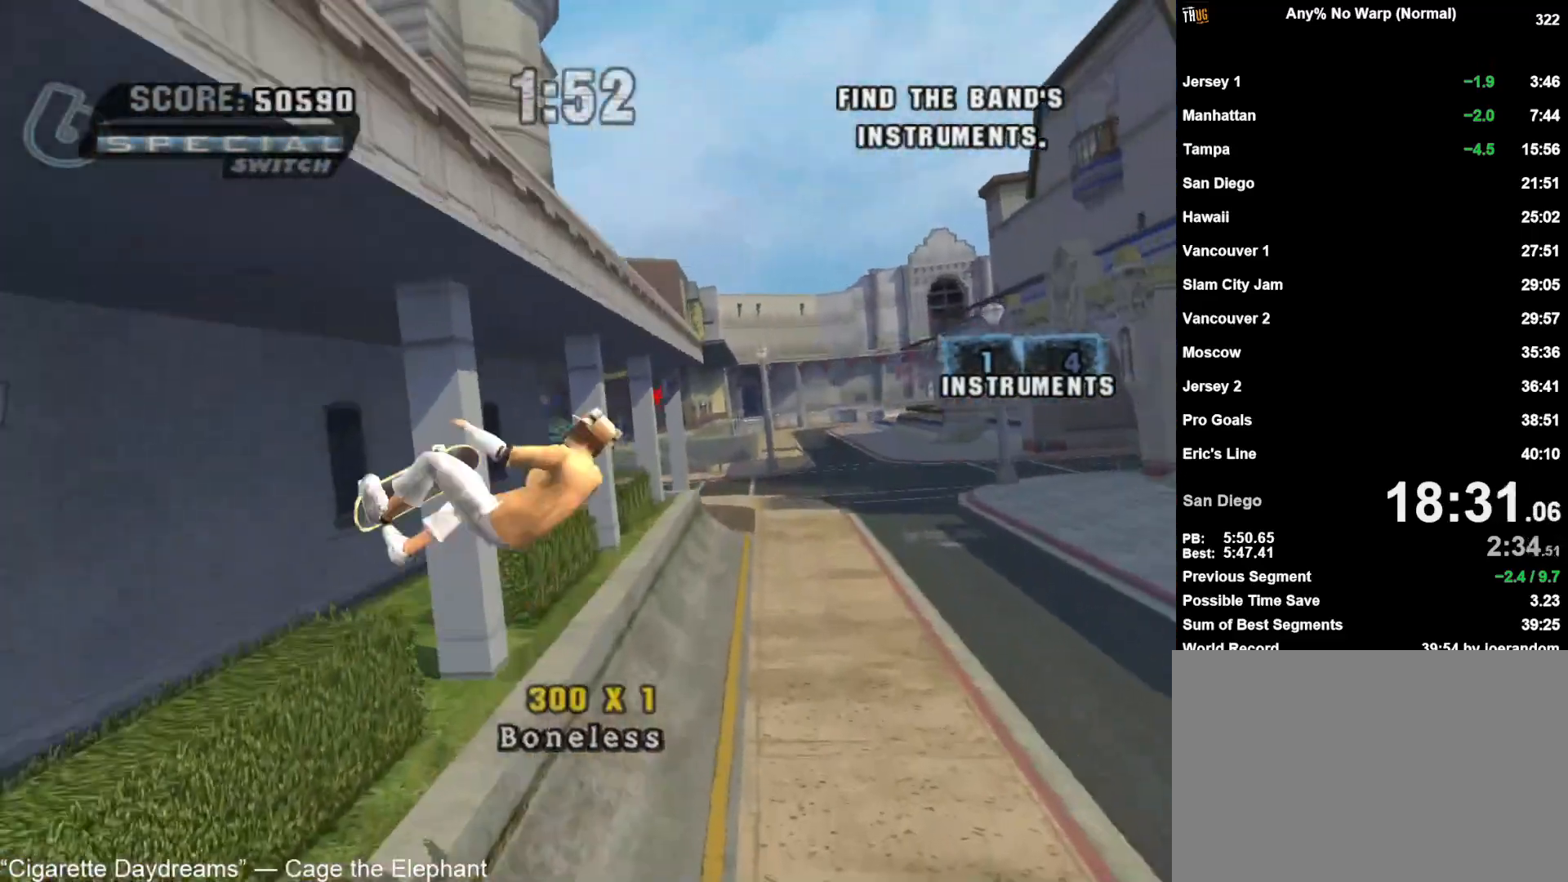
{"buttons": ["CROSS"], "left_stick": "center", "right_stick": "center", "button_events": [[150, "TRIANGLE", "down"], [333, "TRIANGLE", "up"], [433, "CROSS", "down"]]}
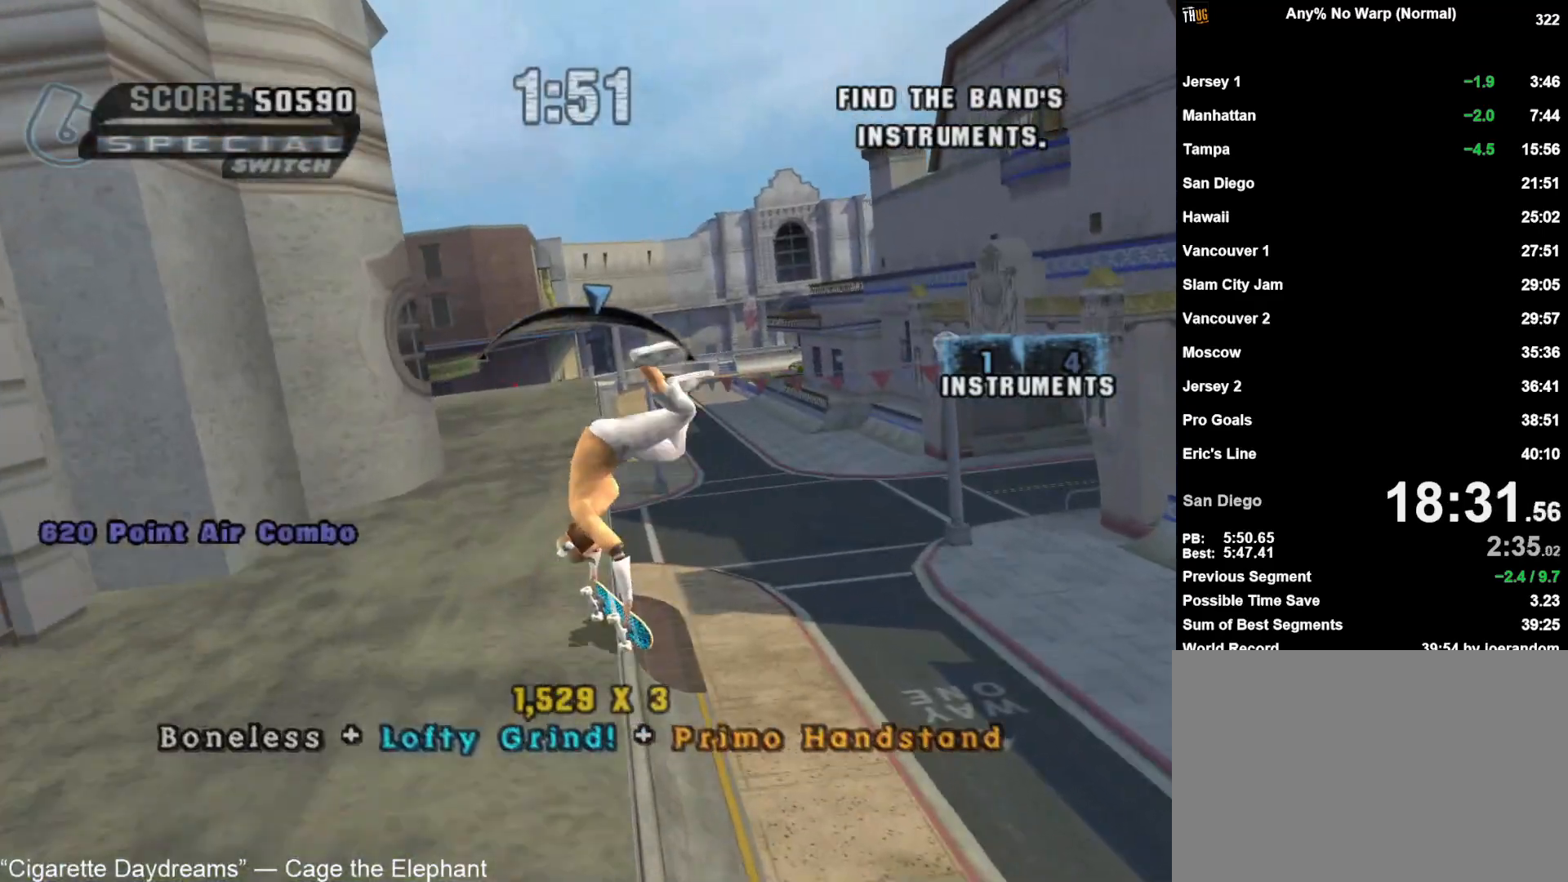
{"buttons": ["CROSS"], "left_stick": "left", "right_stick": "center", "button_events": [[133, "CROSS", "up"], [217, "CROSS", "down"]]}
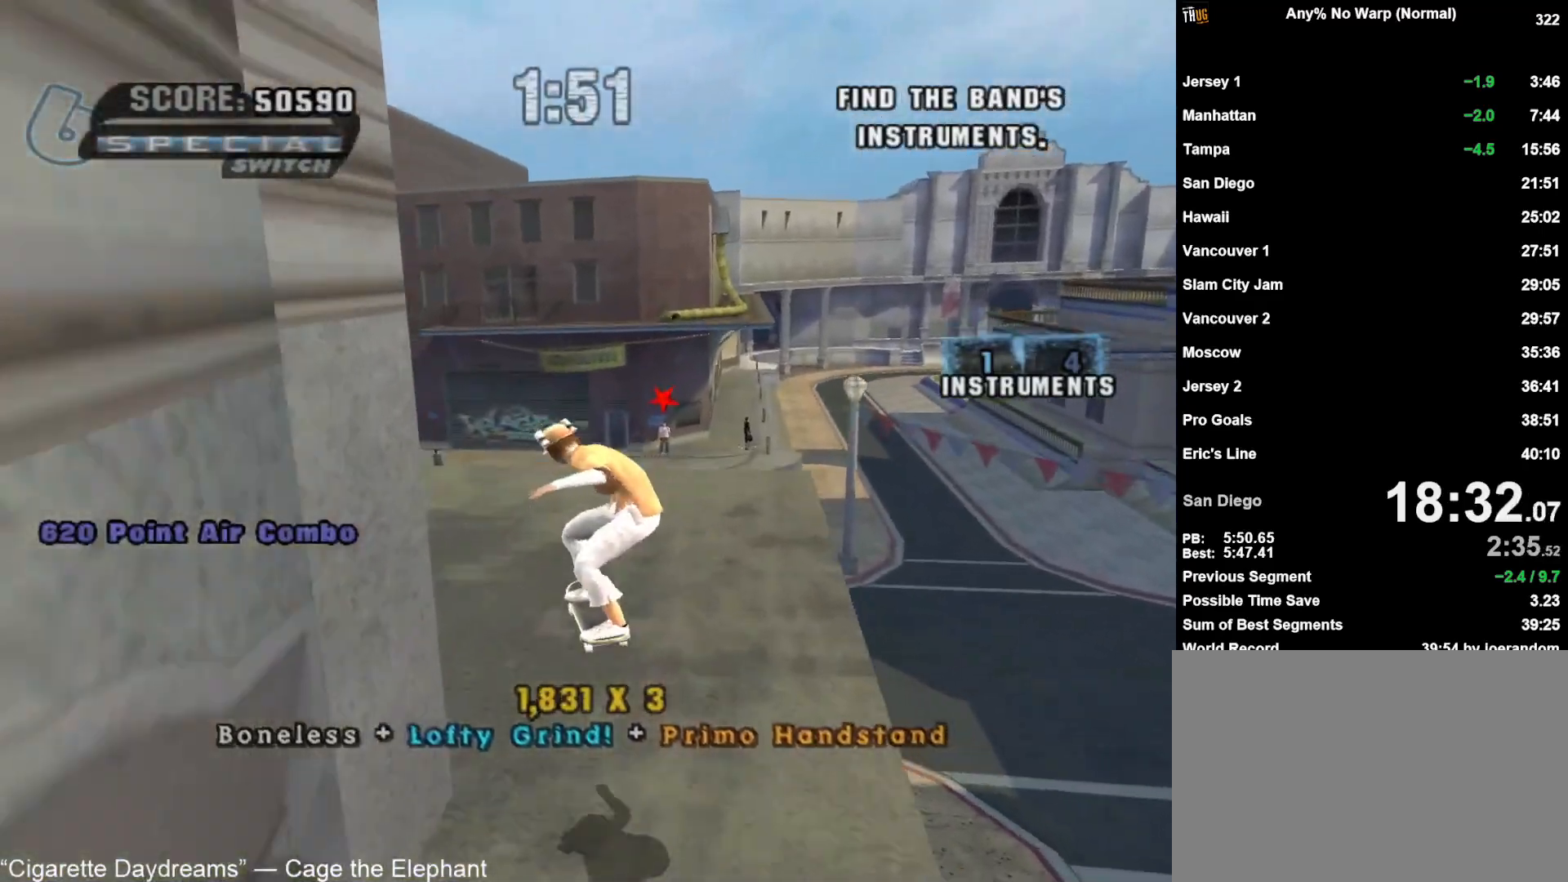
{"buttons": ["CROSS"], "left_stick": "center", "right_stick": "center", "button_events": []}
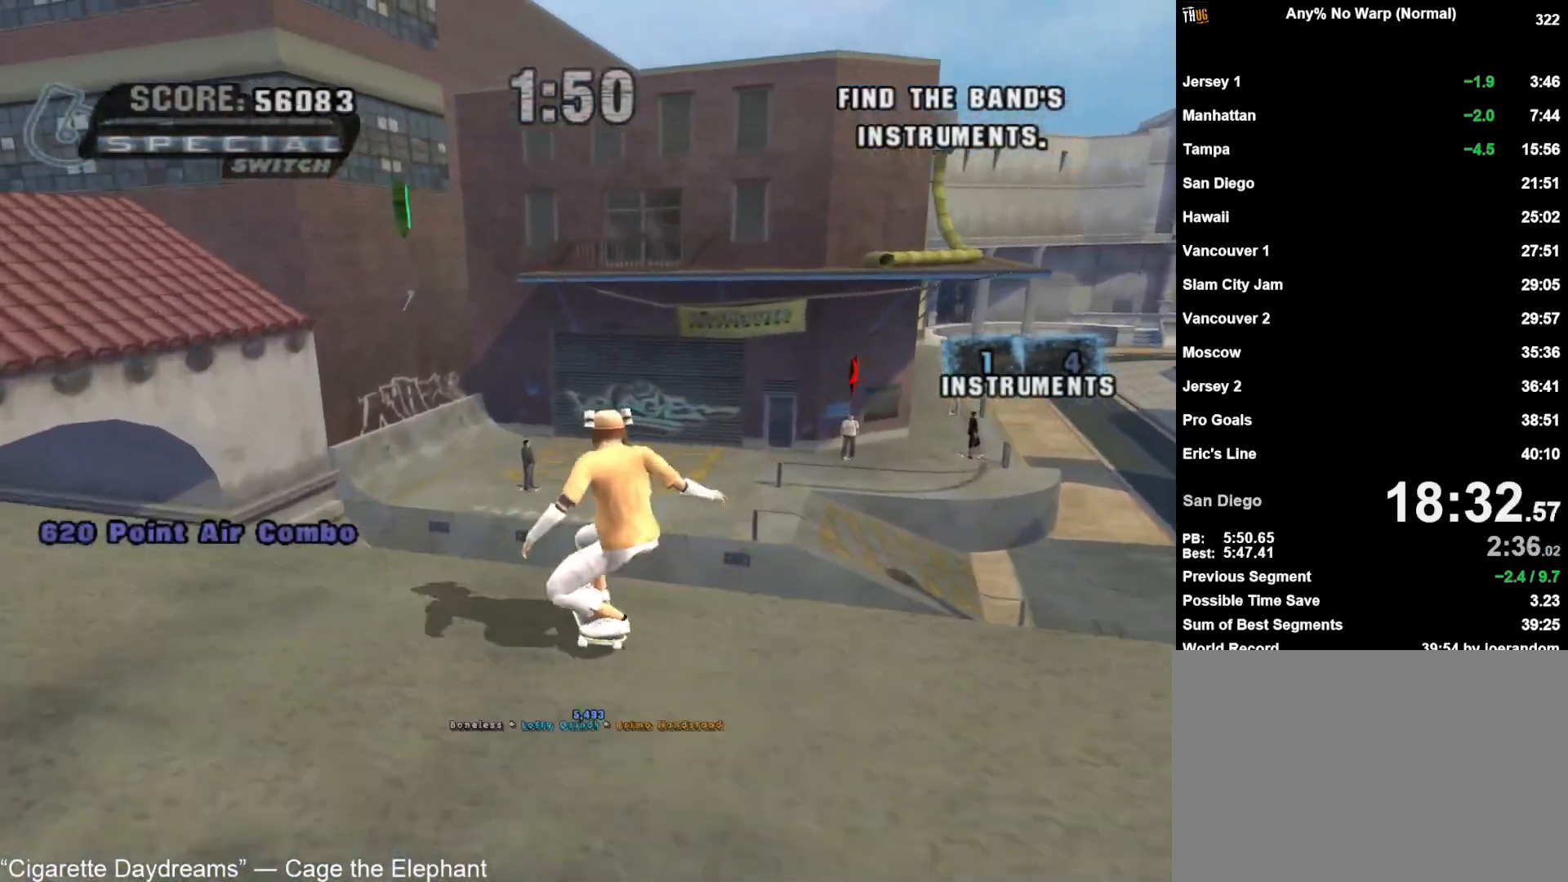
{"buttons": [], "left_stick": "center", "right_stick": "center", "button_events": [[50, "SQUARE", "down"], [117, "SQUARE", "up"], [150, "CROSS", "up"], [200, "CROSS", "down"], [267, "CROSS", "up"]]}